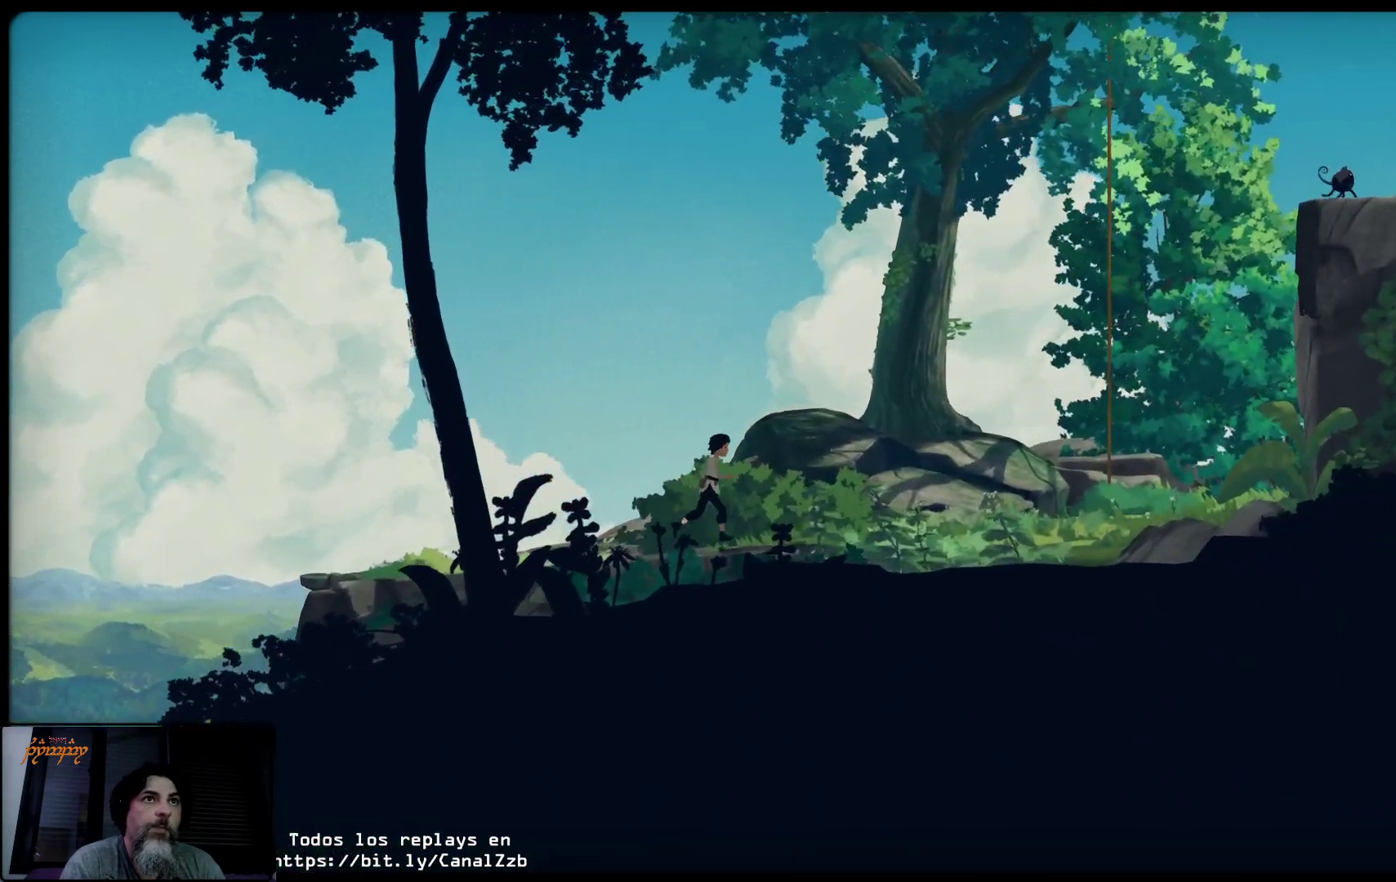
Gameplay with a controller (Xbox layout); each line is a JSON object with the inputs held at the frame after it. "events" lists button and stick changes between this image and that frame as [ms after this image, input, new state], when the widget could be followed in between.
{"buttons": [], "left_stick": "up-right", "right_stick": "center", "events": []}
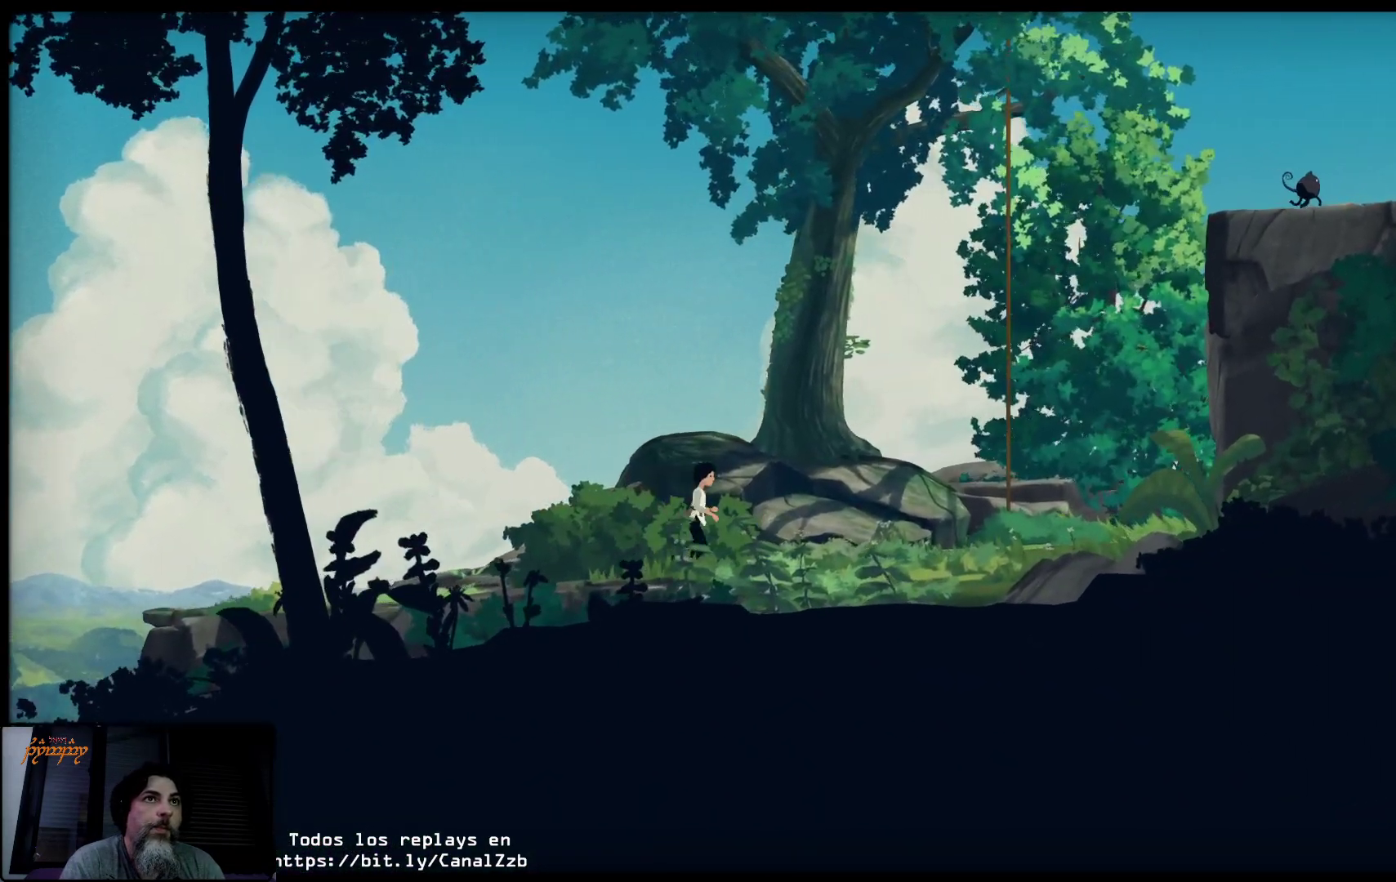
{"buttons": [], "left_stick": "up-right", "right_stick": "center", "events": []}
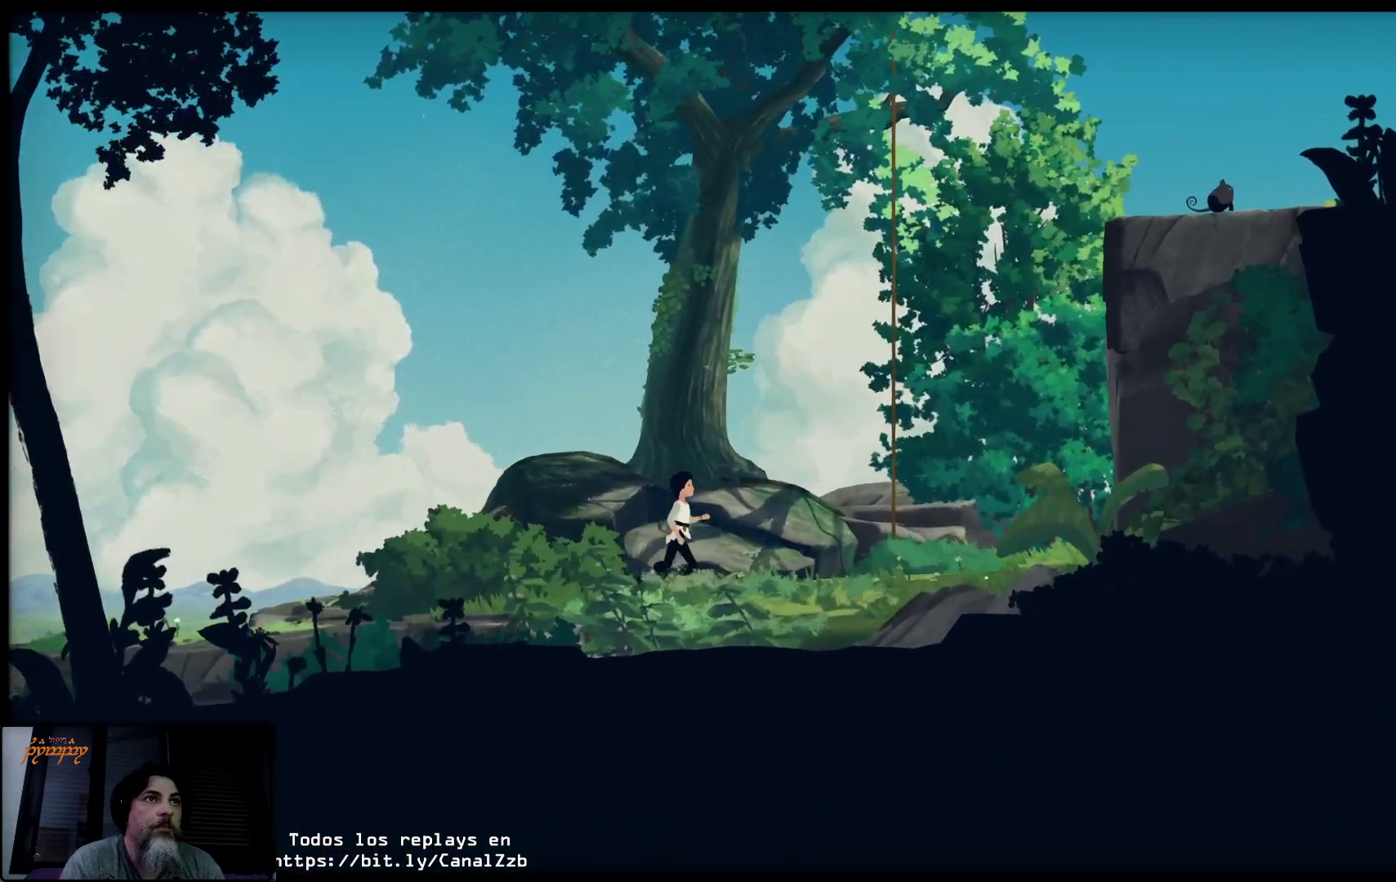
{"buttons": [], "left_stick": "up-right", "right_stick": "center", "events": []}
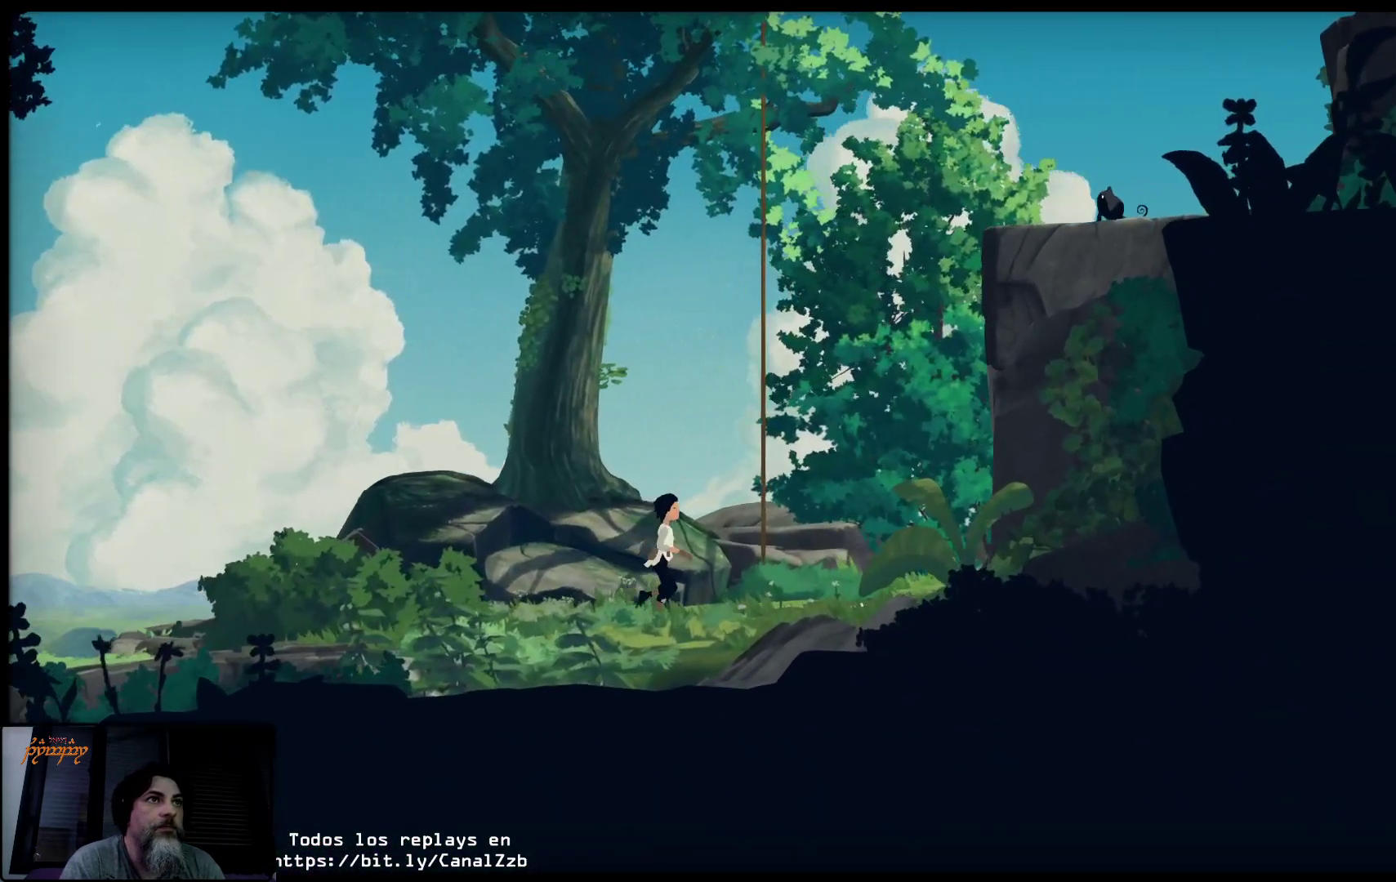
{"buttons": [], "left_stick": "up", "right_stick": "center", "events": [[33, "A", "down"], [333, "left_stick", "up"], [417, "A", "up"]]}
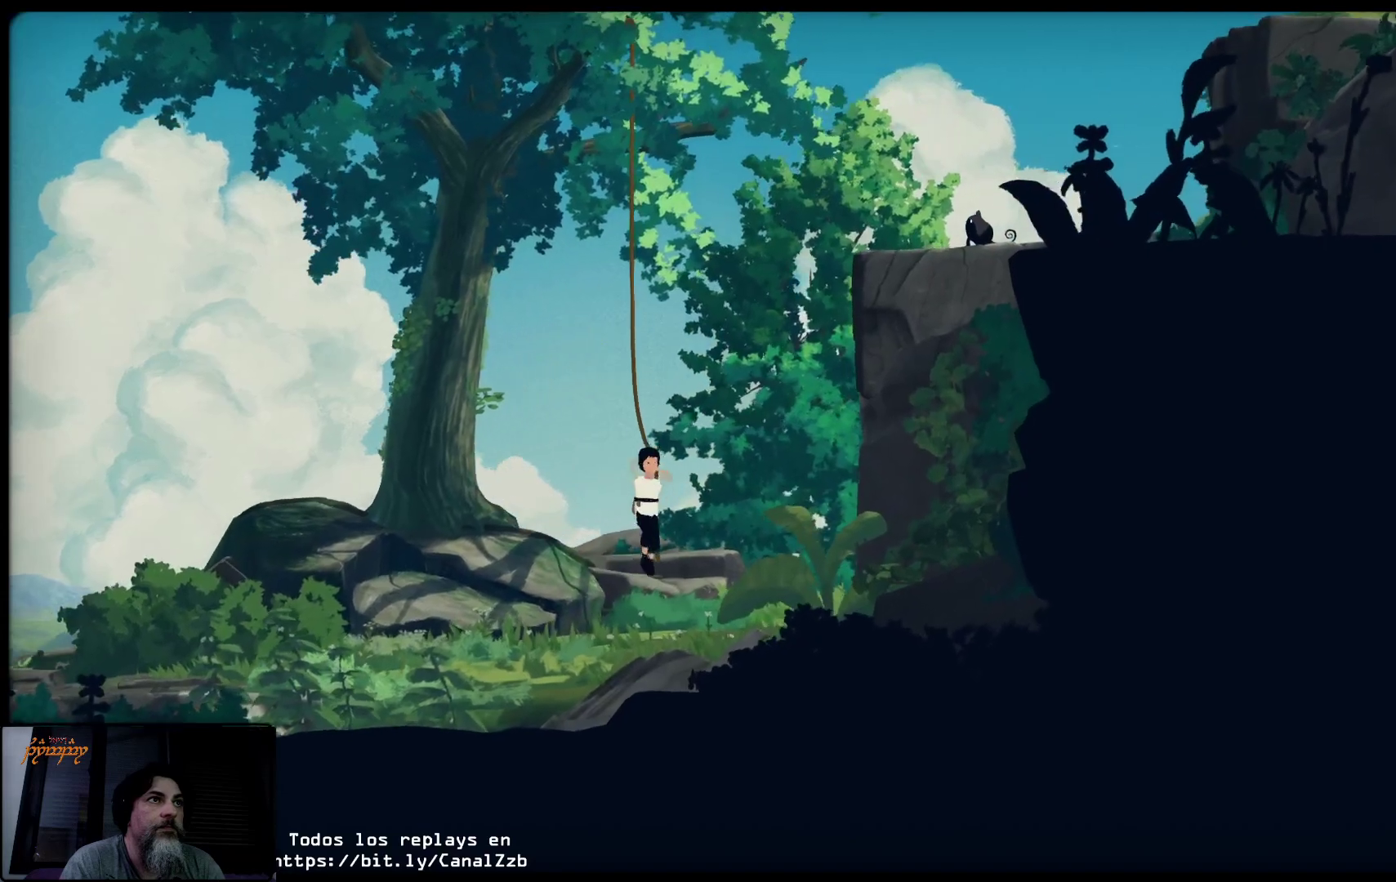
{"buttons": [], "left_stick": "up", "right_stick": "center", "events": []}
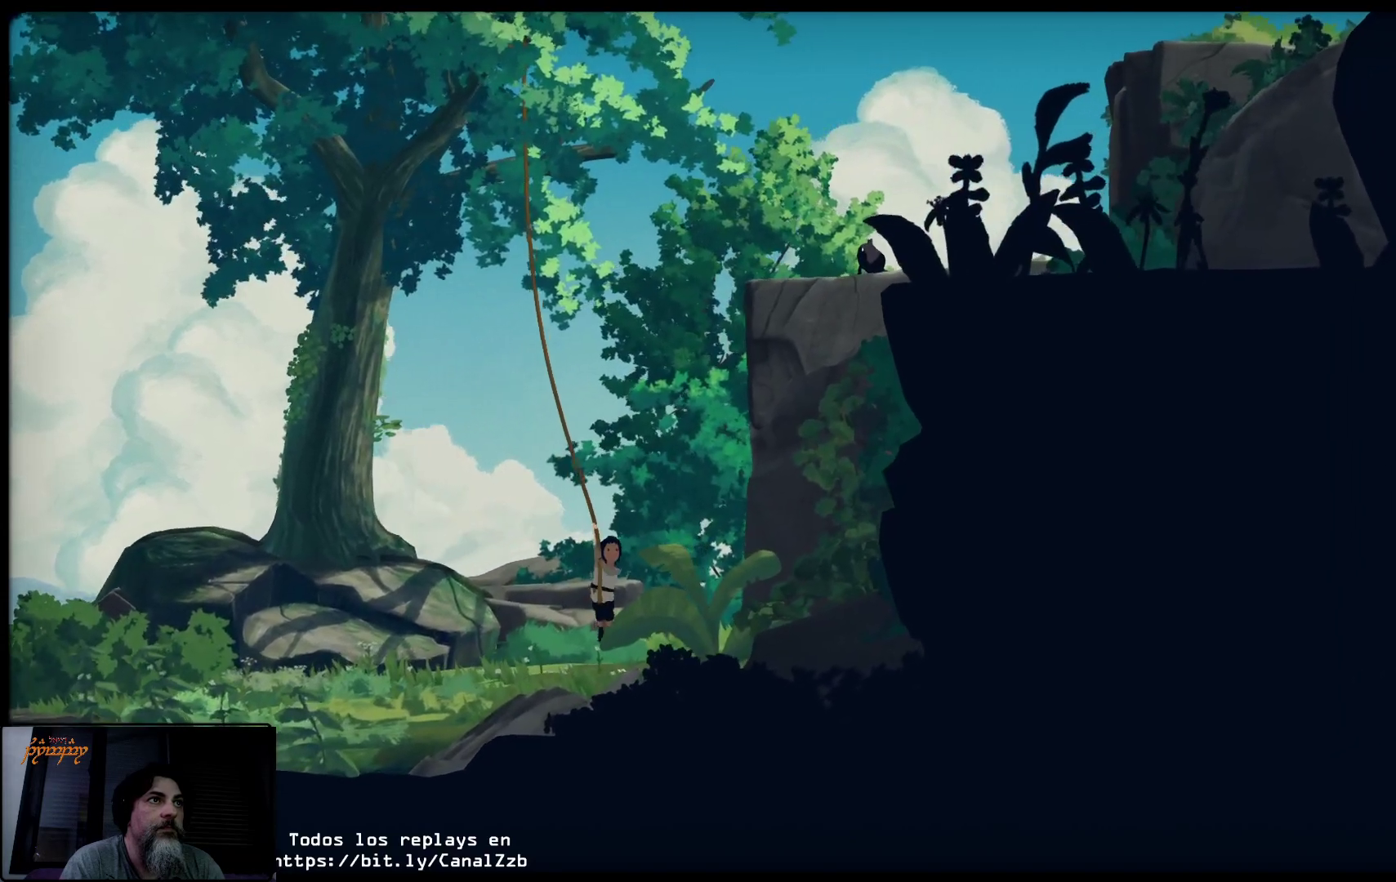
{"buttons": [], "left_stick": "up", "right_stick": "center", "events": []}
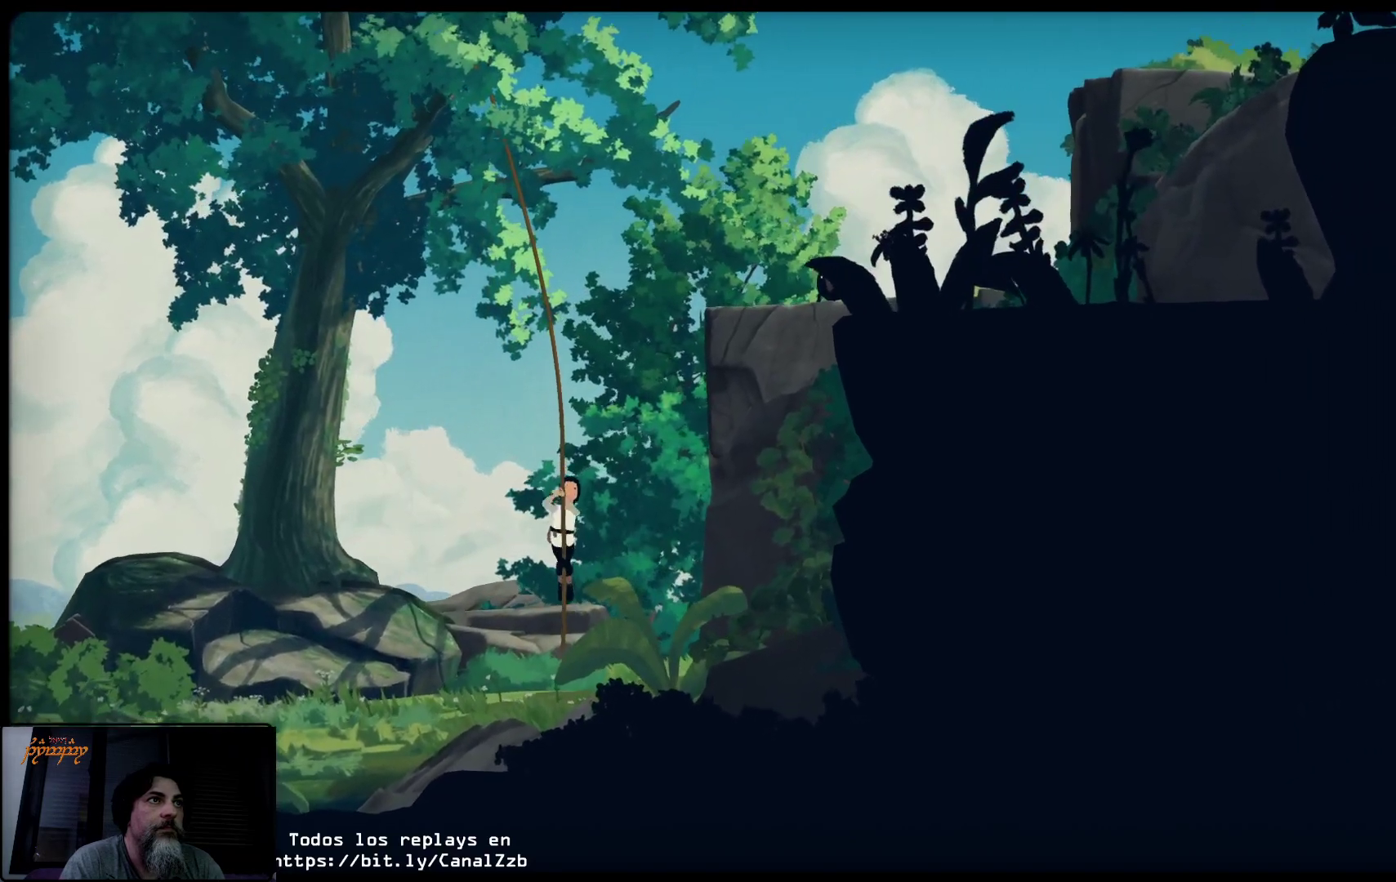
{"buttons": [], "left_stick": "up", "right_stick": "center", "events": []}
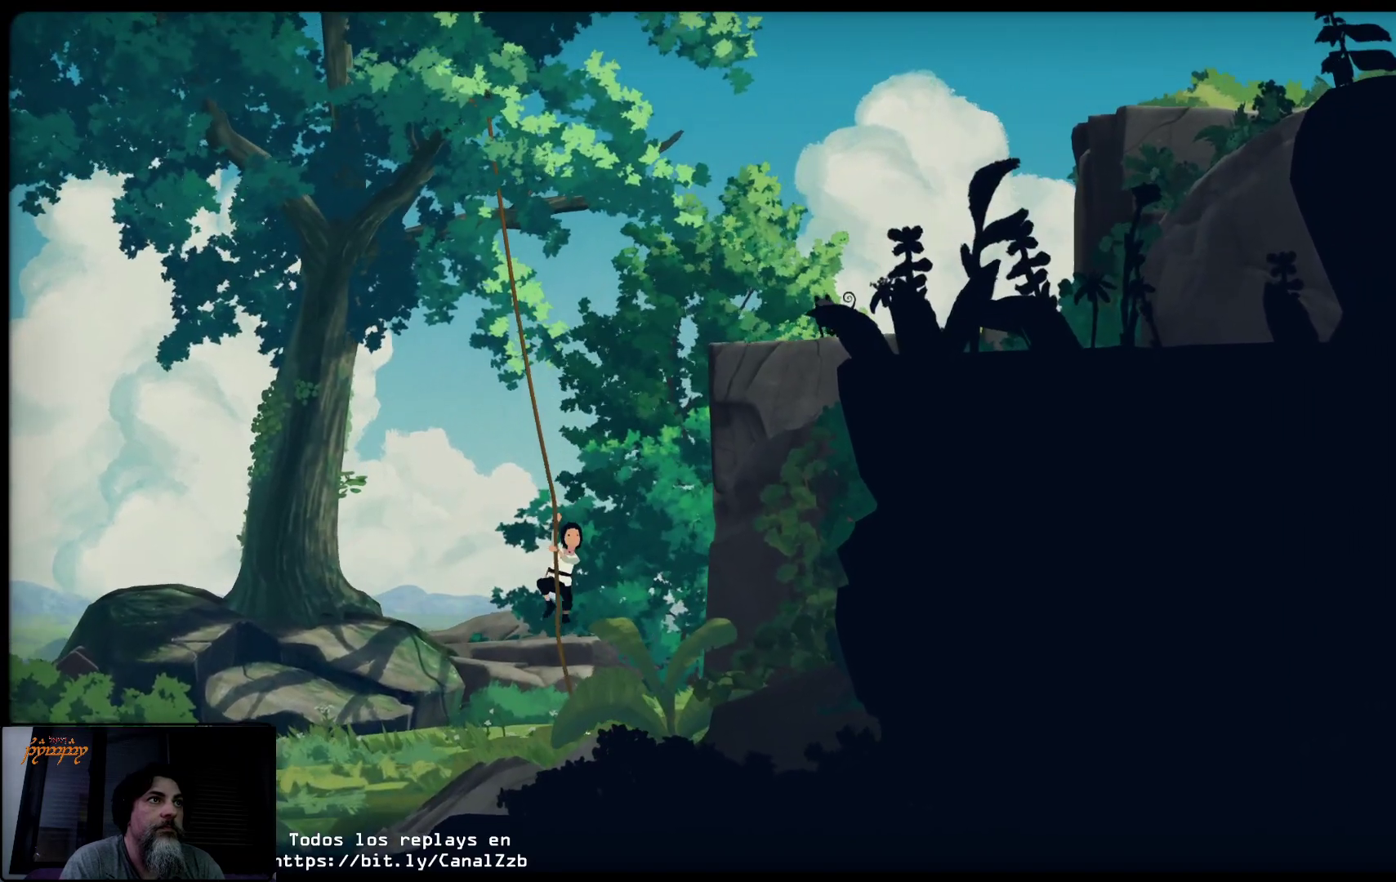
{"buttons": [], "left_stick": "up", "right_stick": "center", "events": []}
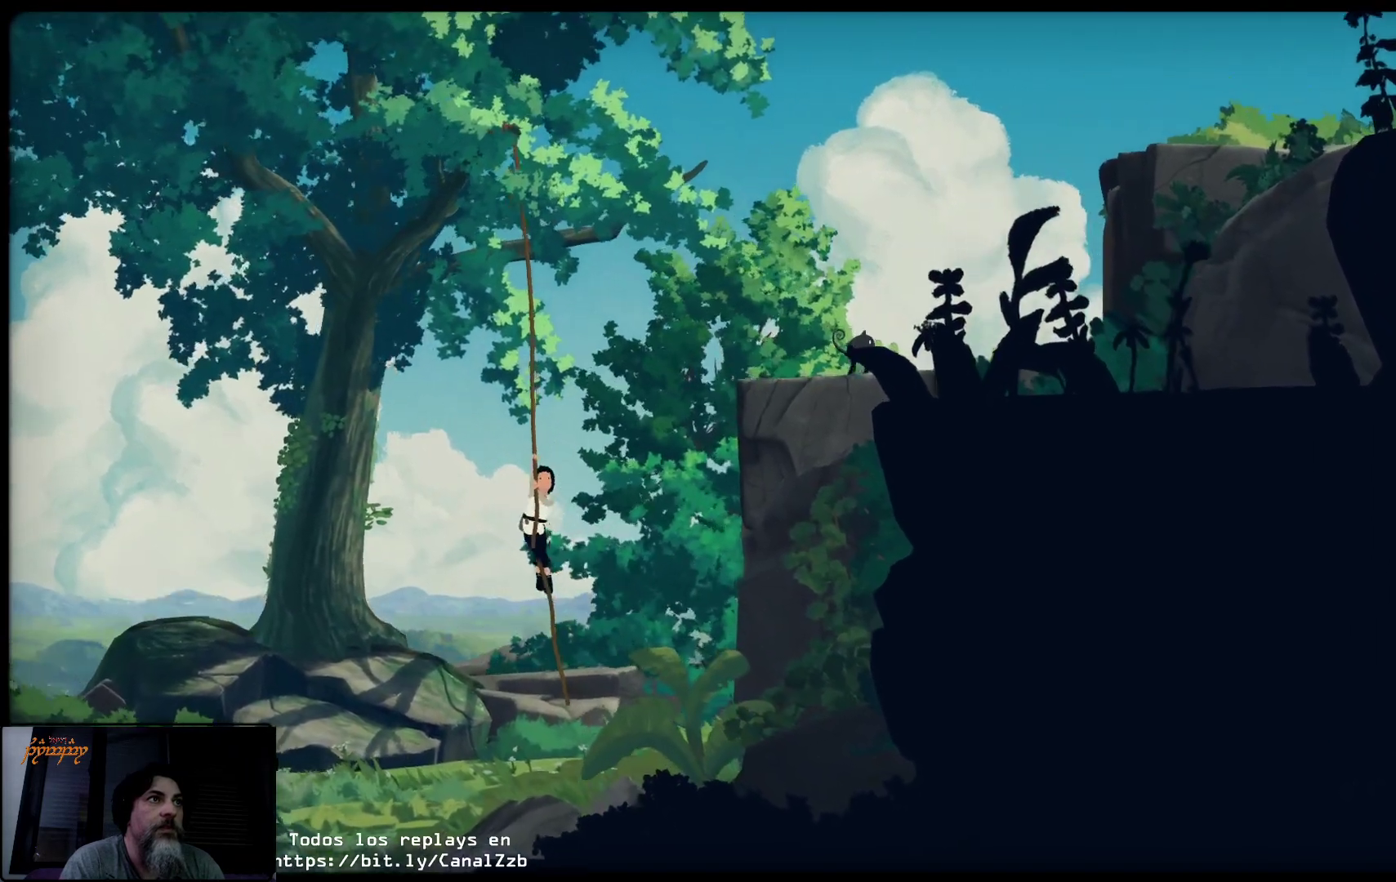
{"buttons": [], "left_stick": "up", "right_stick": "center", "events": []}
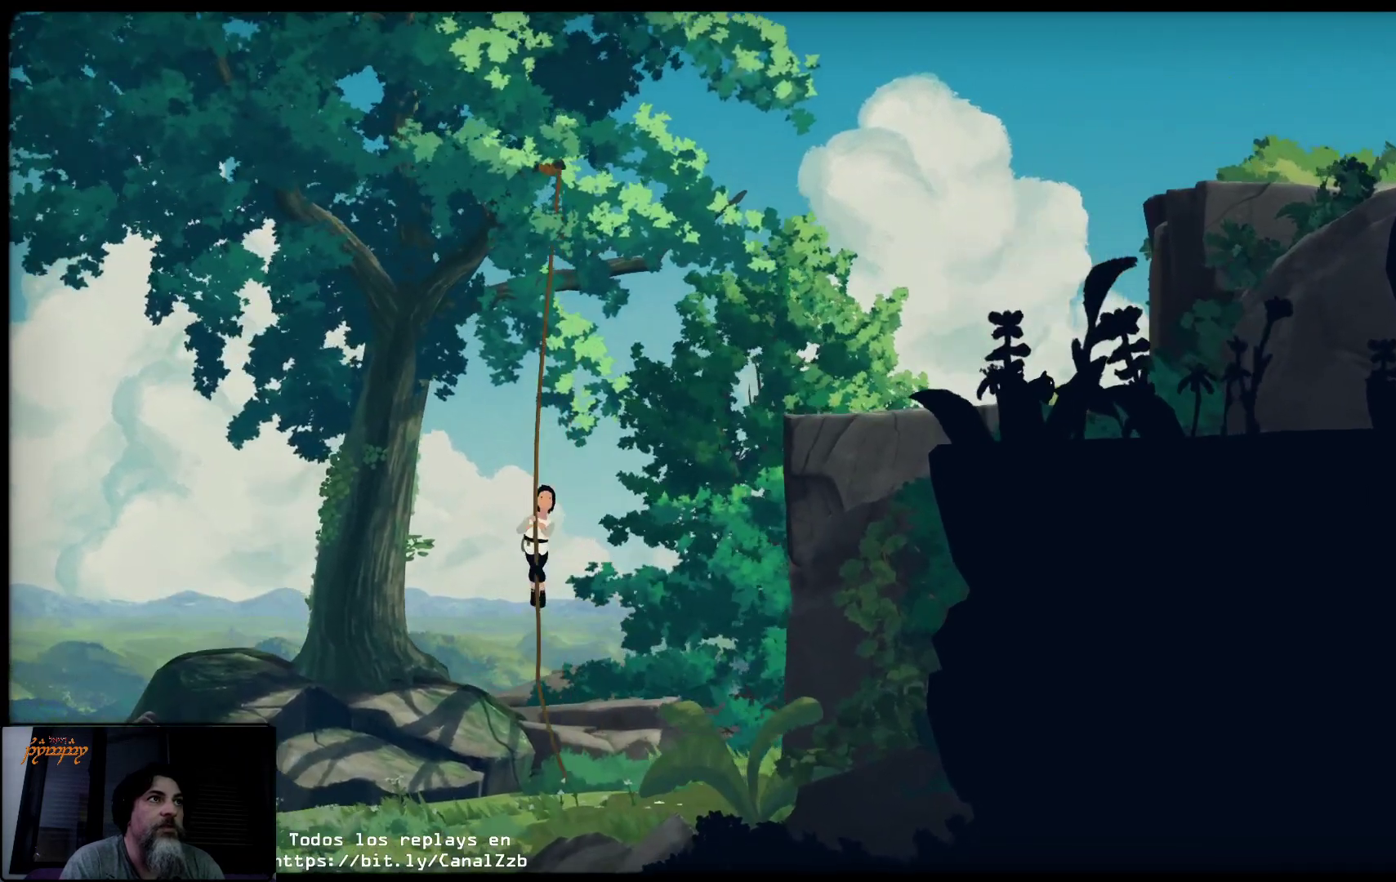
{"buttons": [], "left_stick": "up", "right_stick": "center", "events": []}
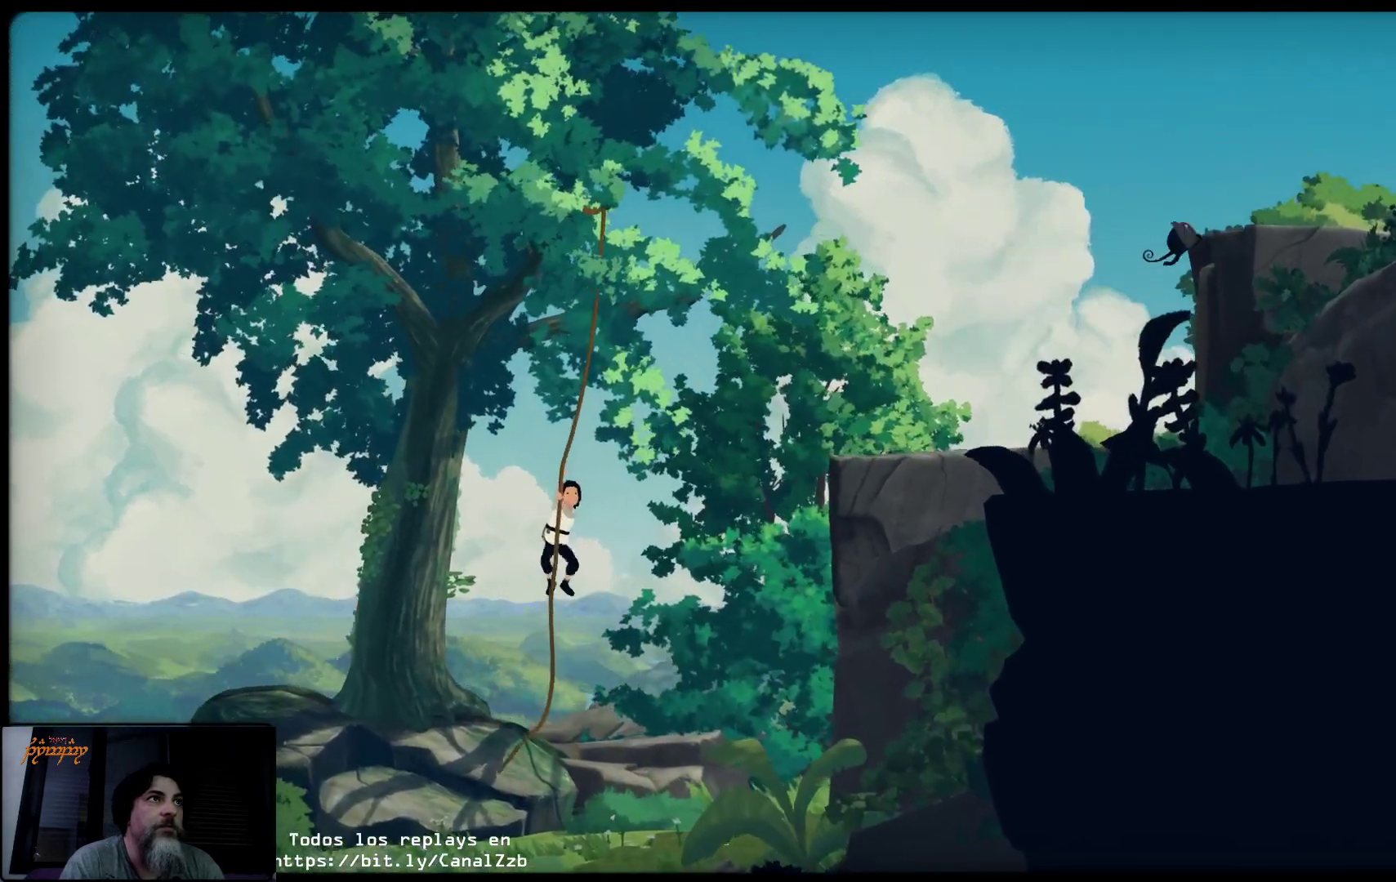
{"buttons": [], "left_stick": "up", "right_stick": "center", "events": []}
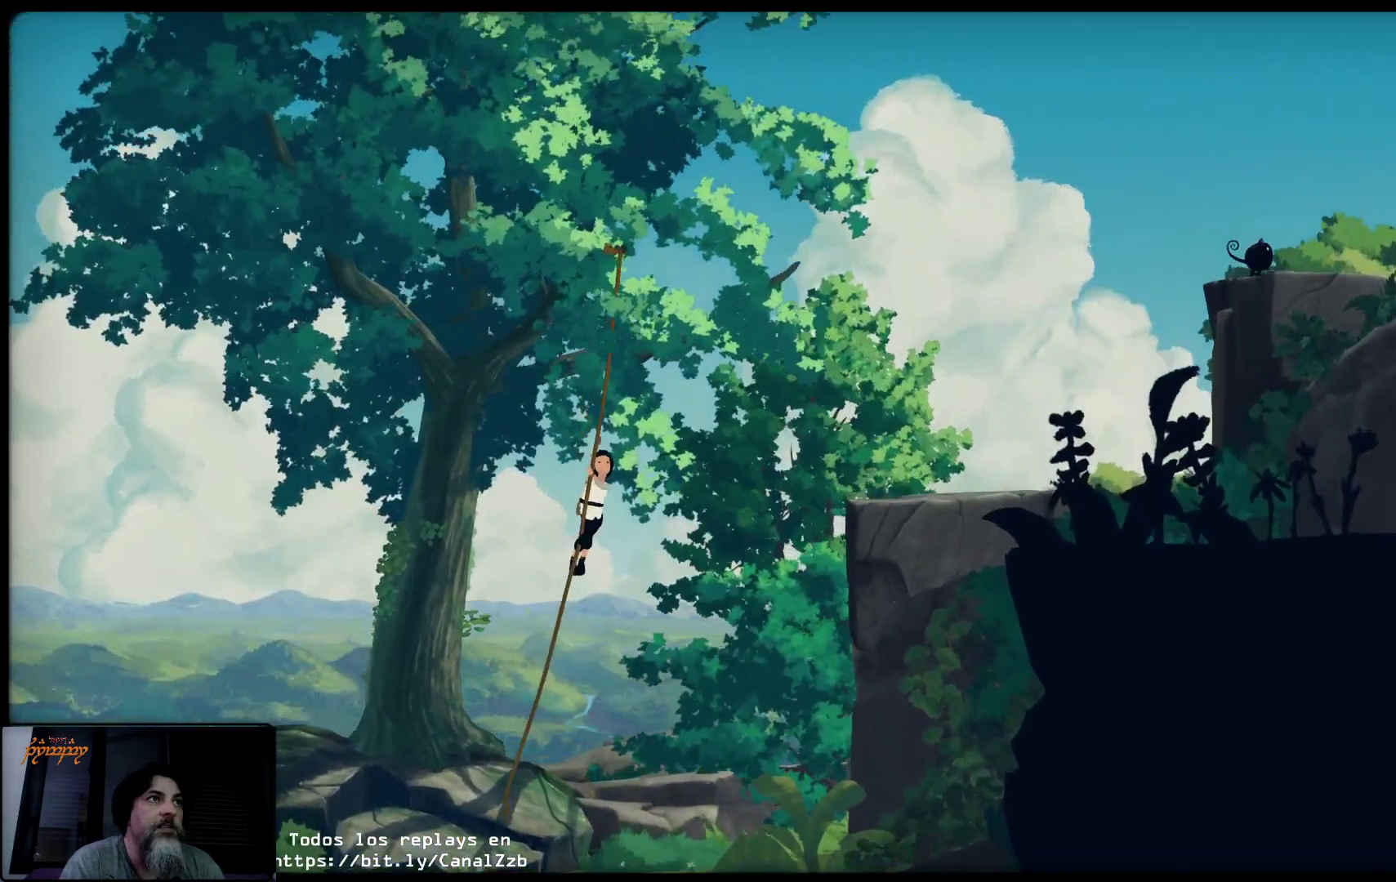
{"buttons": [], "left_stick": "left", "right_stick": "center", "events": [[317, "left_stick", "center"], [483, "left_stick", "left"]]}
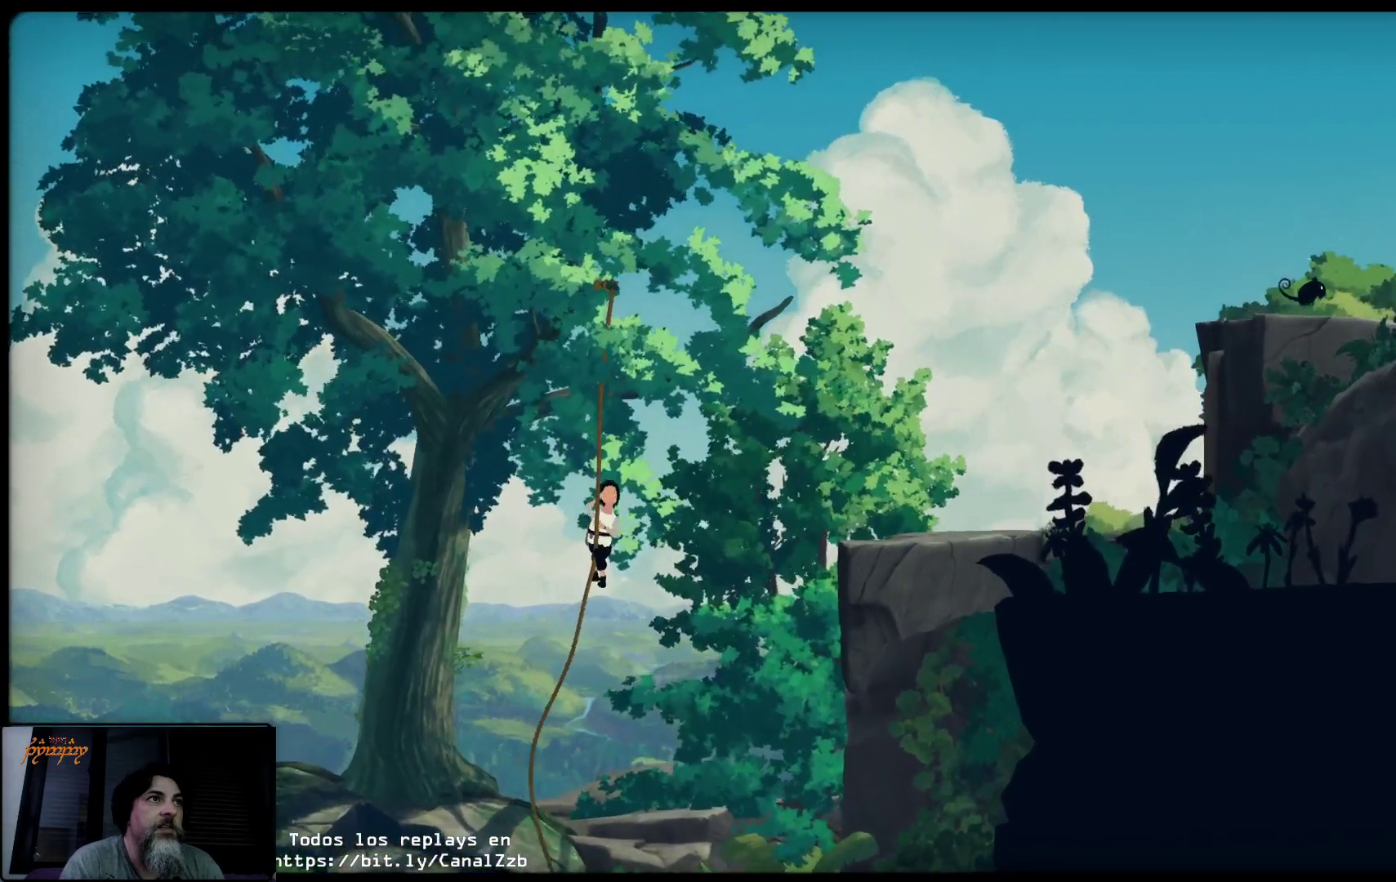
{"buttons": [], "left_stick": "left", "right_stick": "center", "events": []}
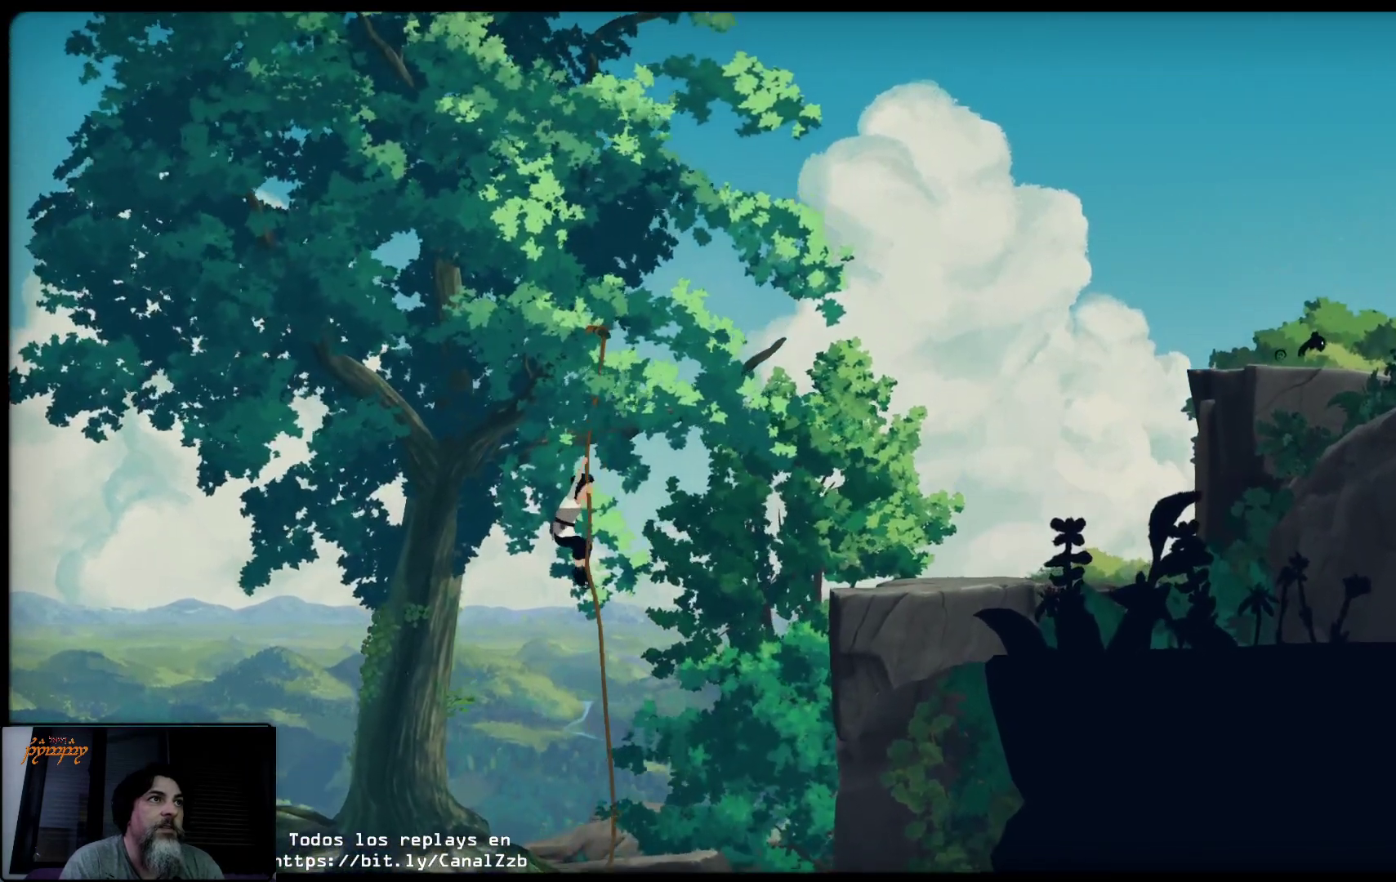
{"buttons": [], "left_stick": "left", "right_stick": "center", "events": []}
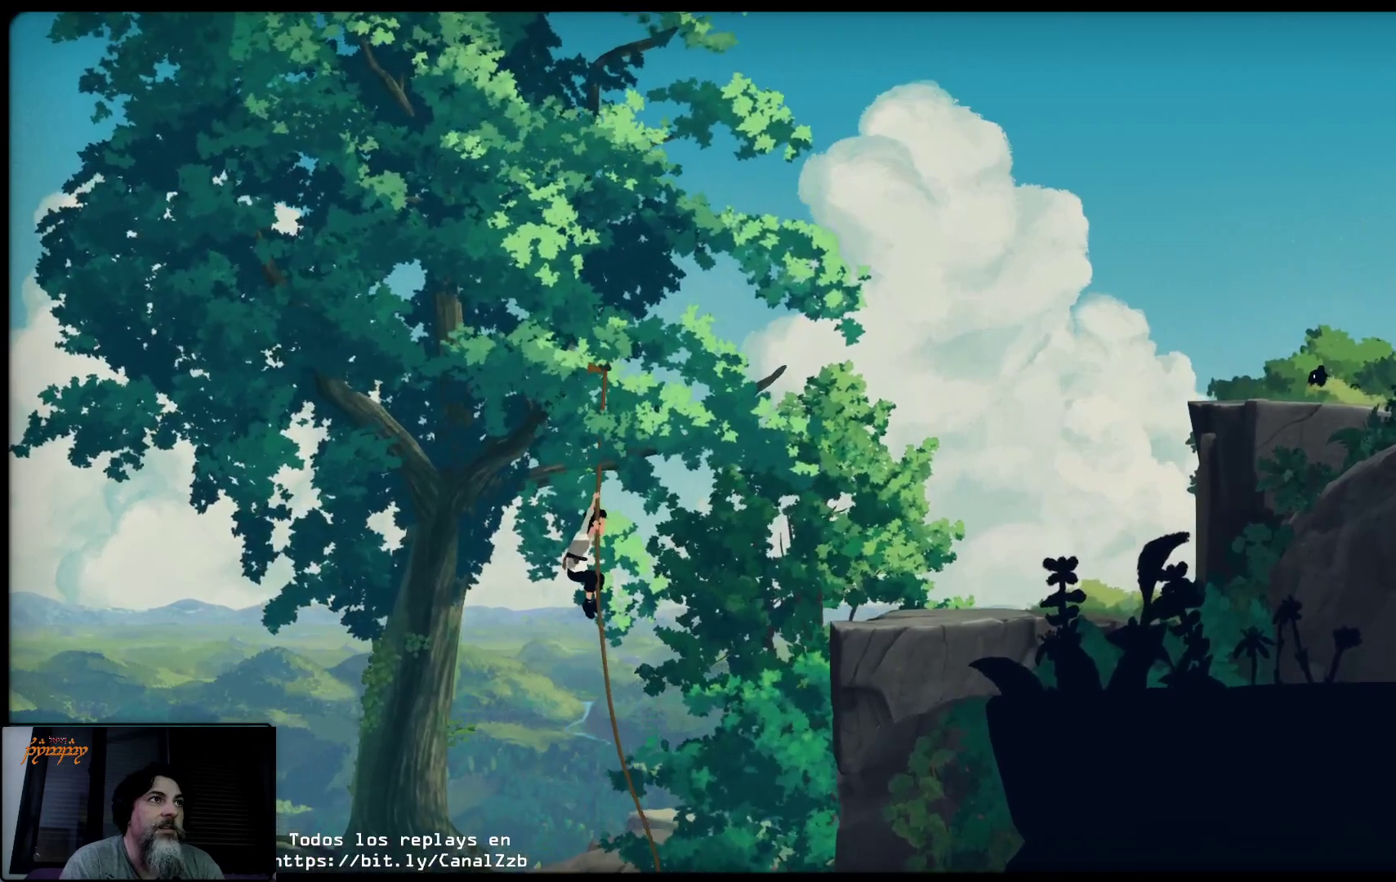
{"buttons": [], "left_stick": "left", "right_stick": "center", "events": []}
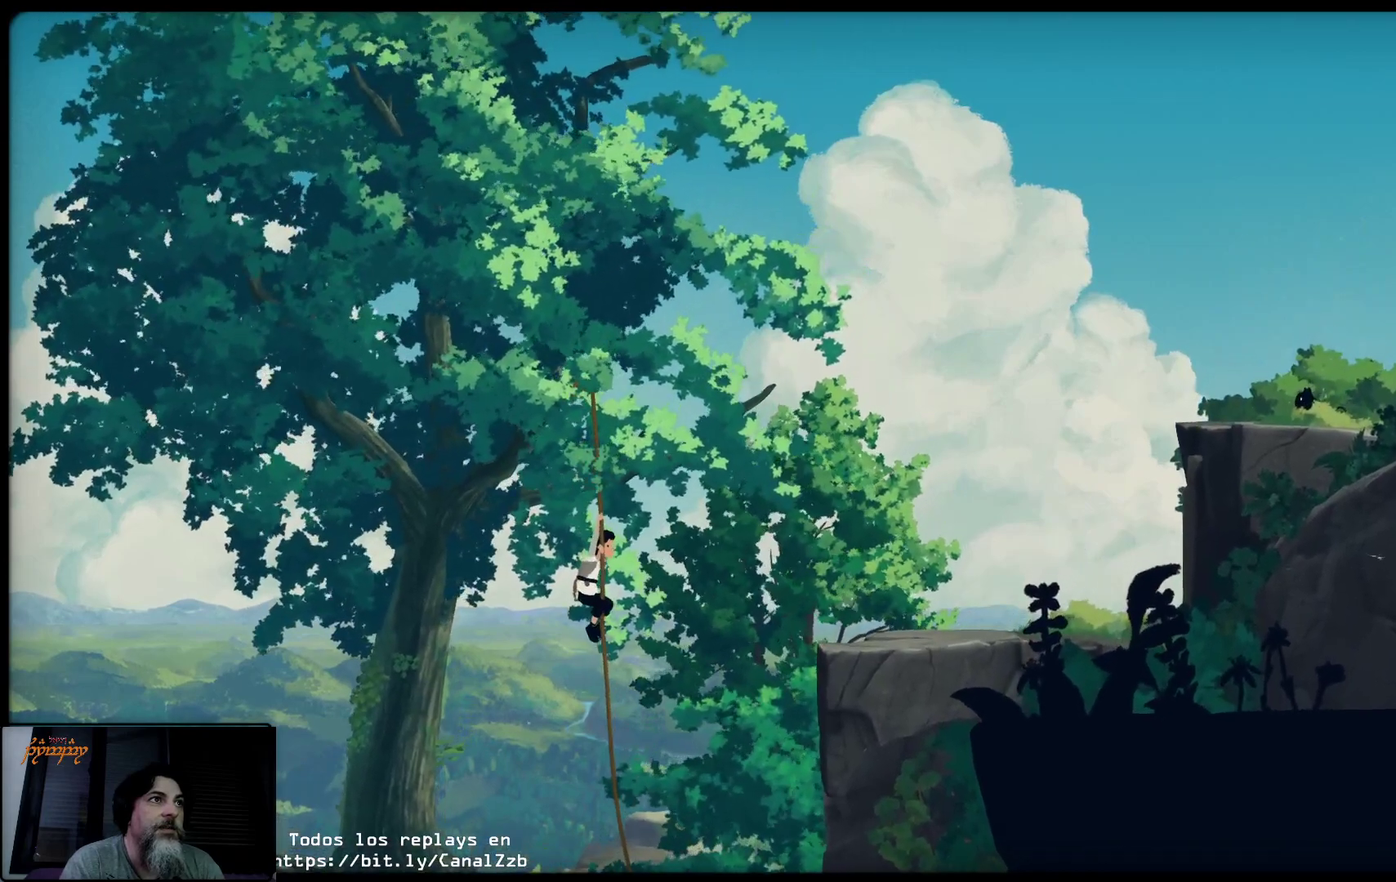
{"buttons": [], "left_stick": "right", "right_stick": "center", "events": [[150, "left_stick", "center"], [217, "left_stick", "right"]]}
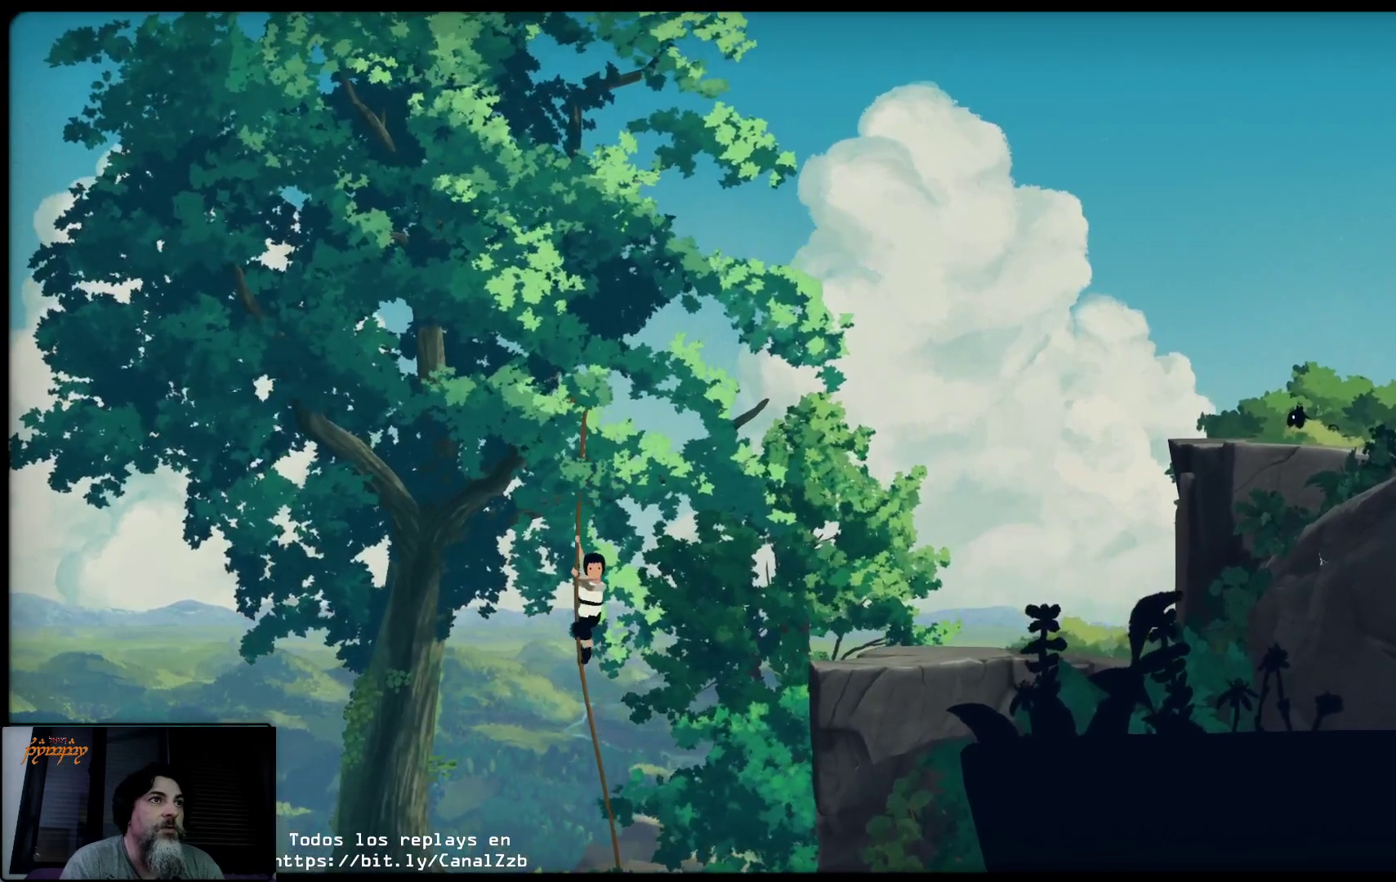
{"buttons": [], "left_stick": "right", "right_stick": "center", "events": []}
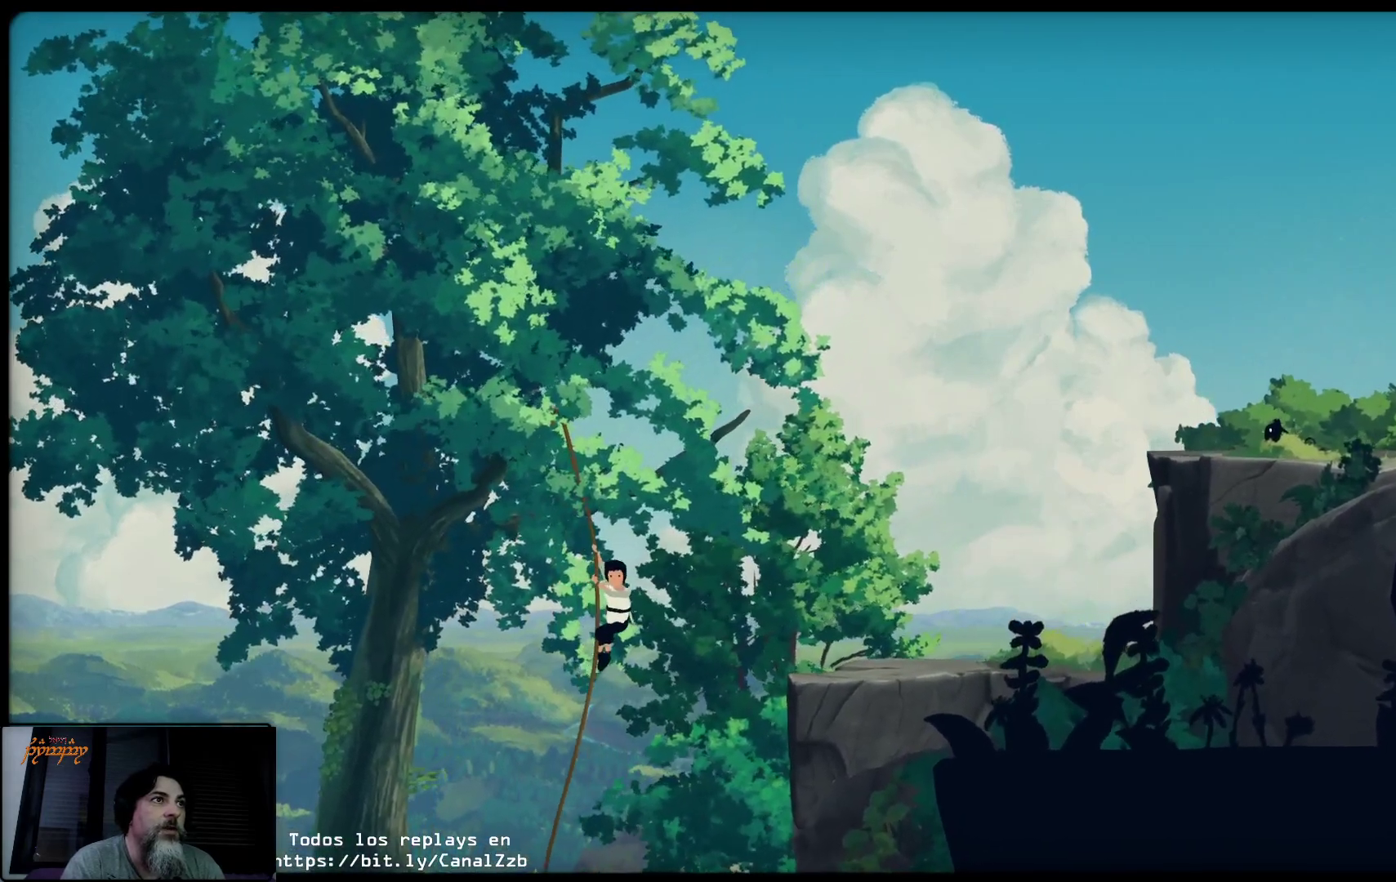
{"buttons": [], "left_stick": "left", "right_stick": "center", "events": [[367, "left_stick", "center"], [417, "left_stick", "down-left"], [483, "left_stick", "left"]]}
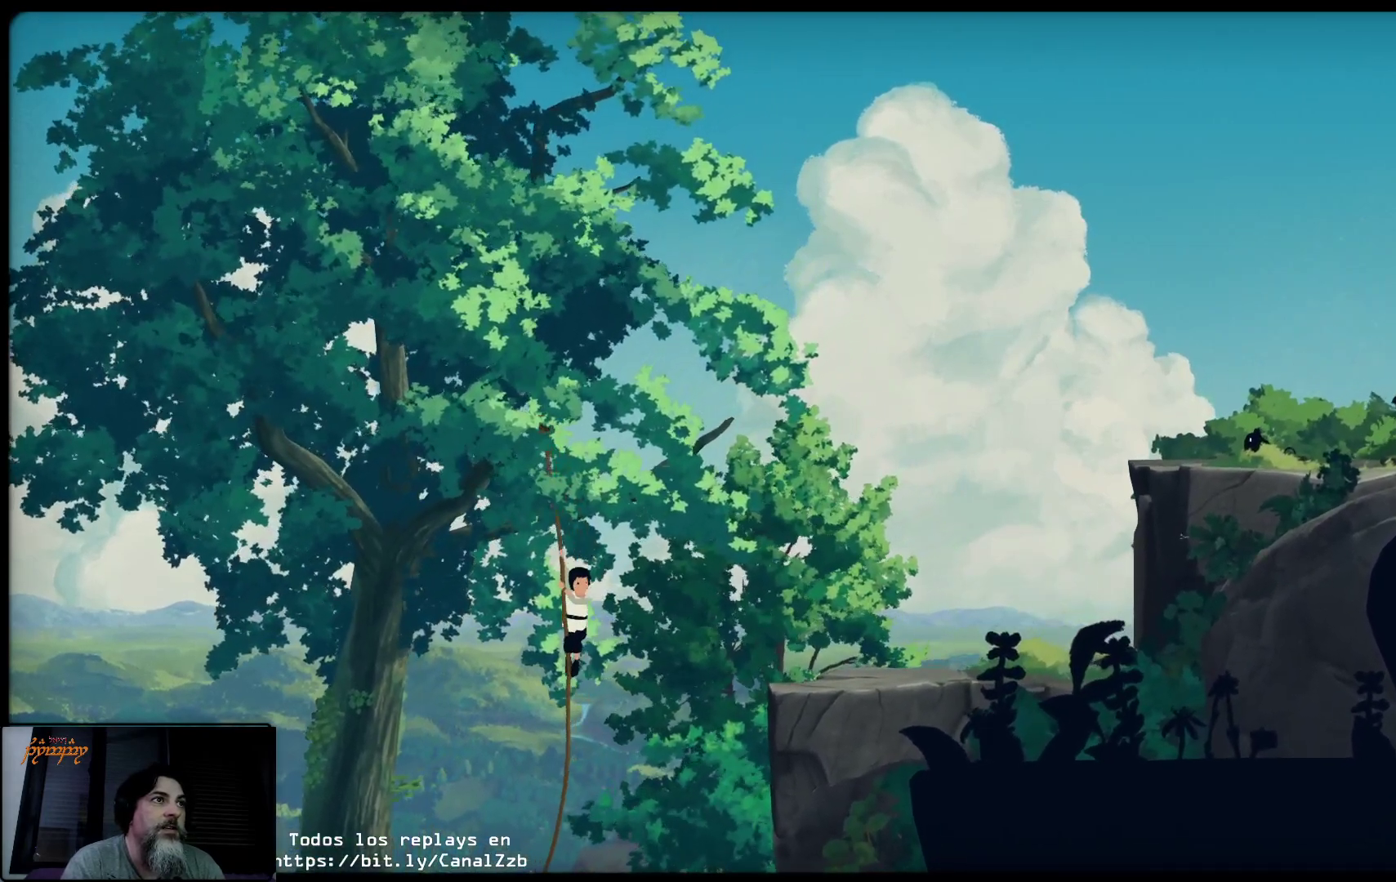
{"buttons": [], "left_stick": "left", "right_stick": "center", "events": []}
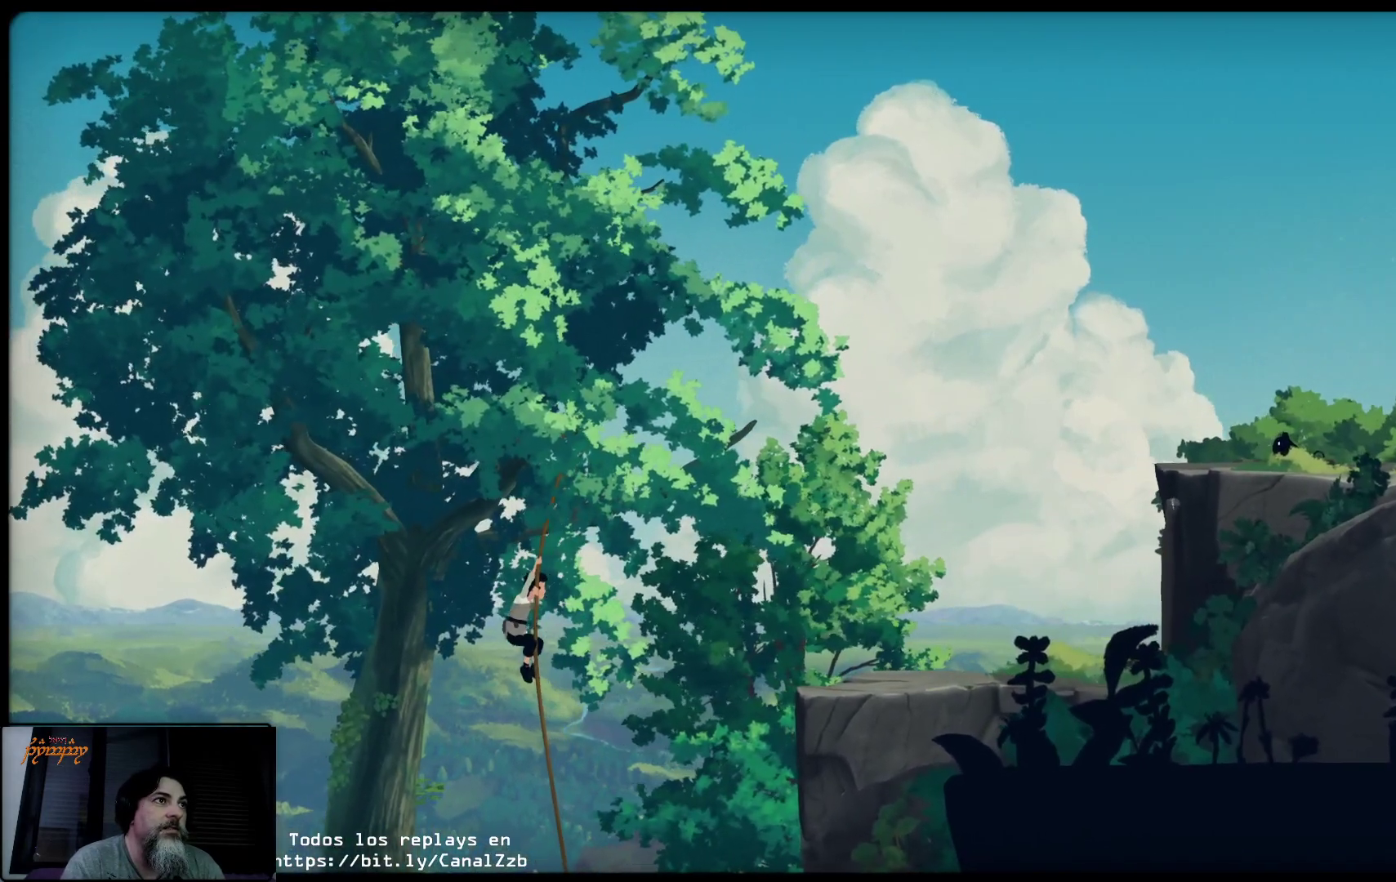
{"buttons": [], "left_stick": "left", "right_stick": "center", "events": []}
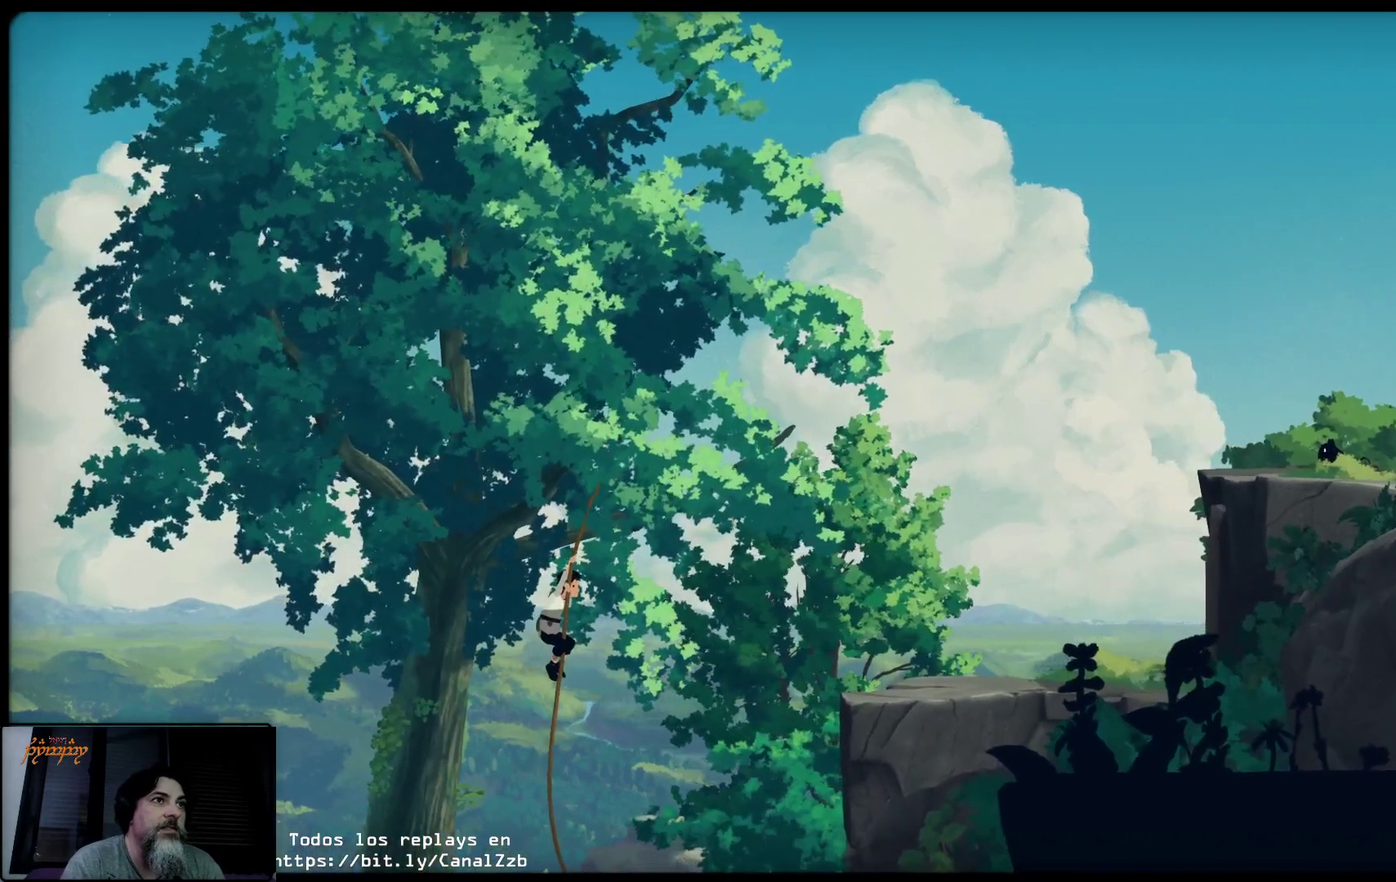
{"buttons": [], "left_stick": "right", "right_stick": "center", "events": [[83, "left_stick", "right"]]}
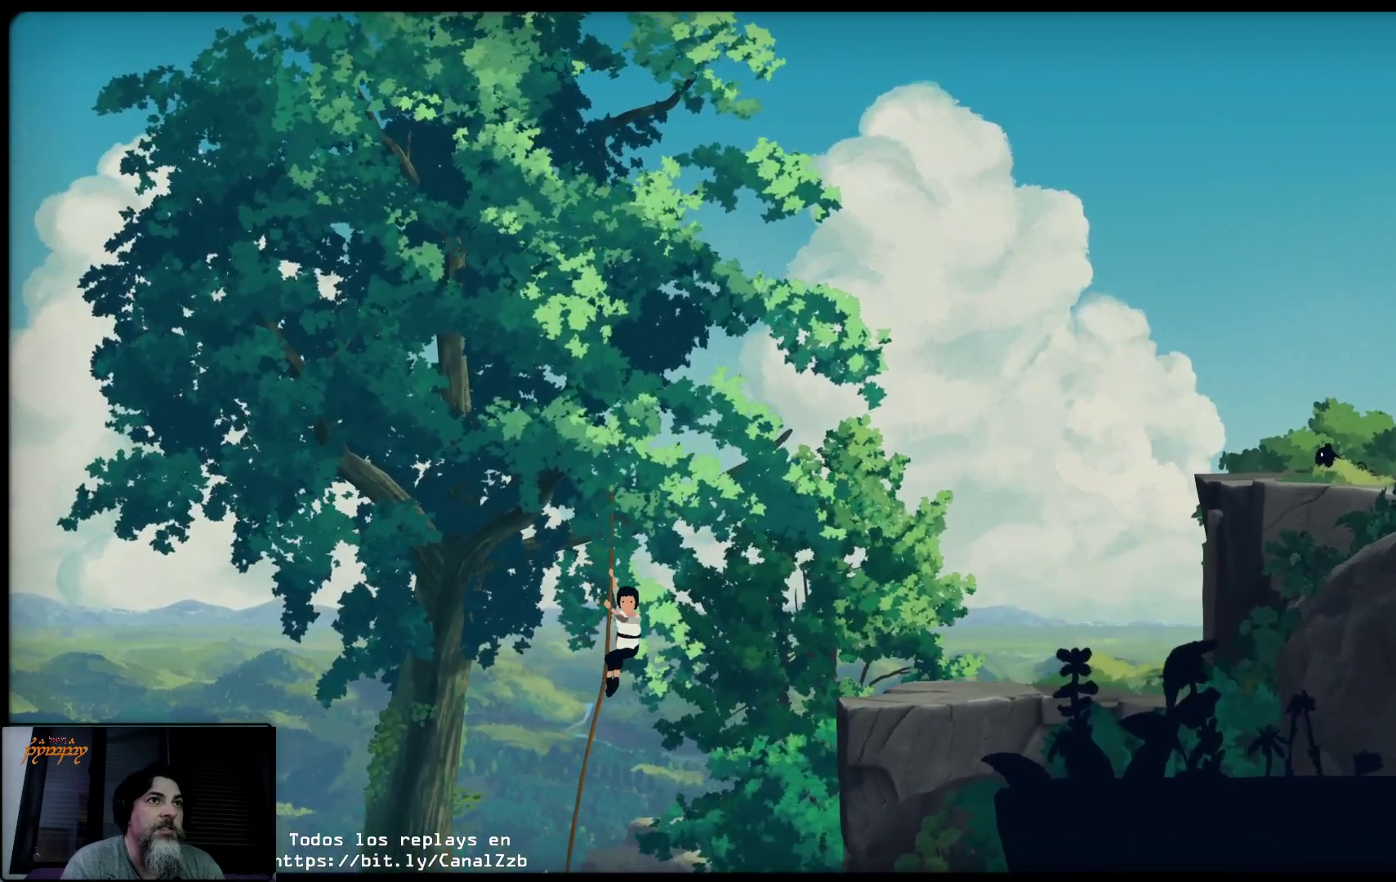
{"buttons": [], "left_stick": "right", "right_stick": "center", "events": []}
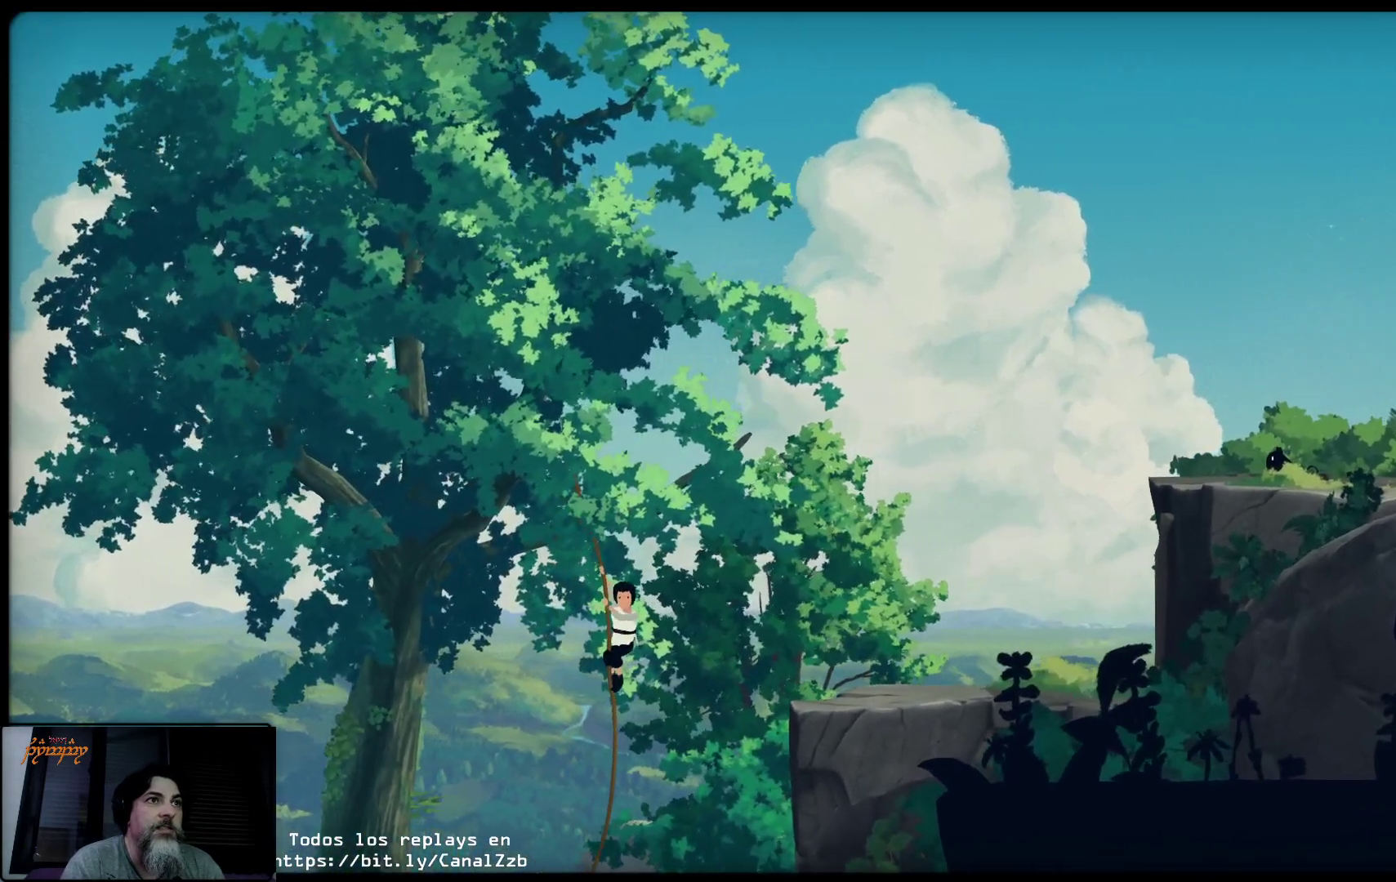
{"buttons": [], "left_stick": "down", "right_stick": "center", "events": [[267, "left_stick", "center"], [317, "left_stick", "down-left"], [367, "left_stick", "down"]]}
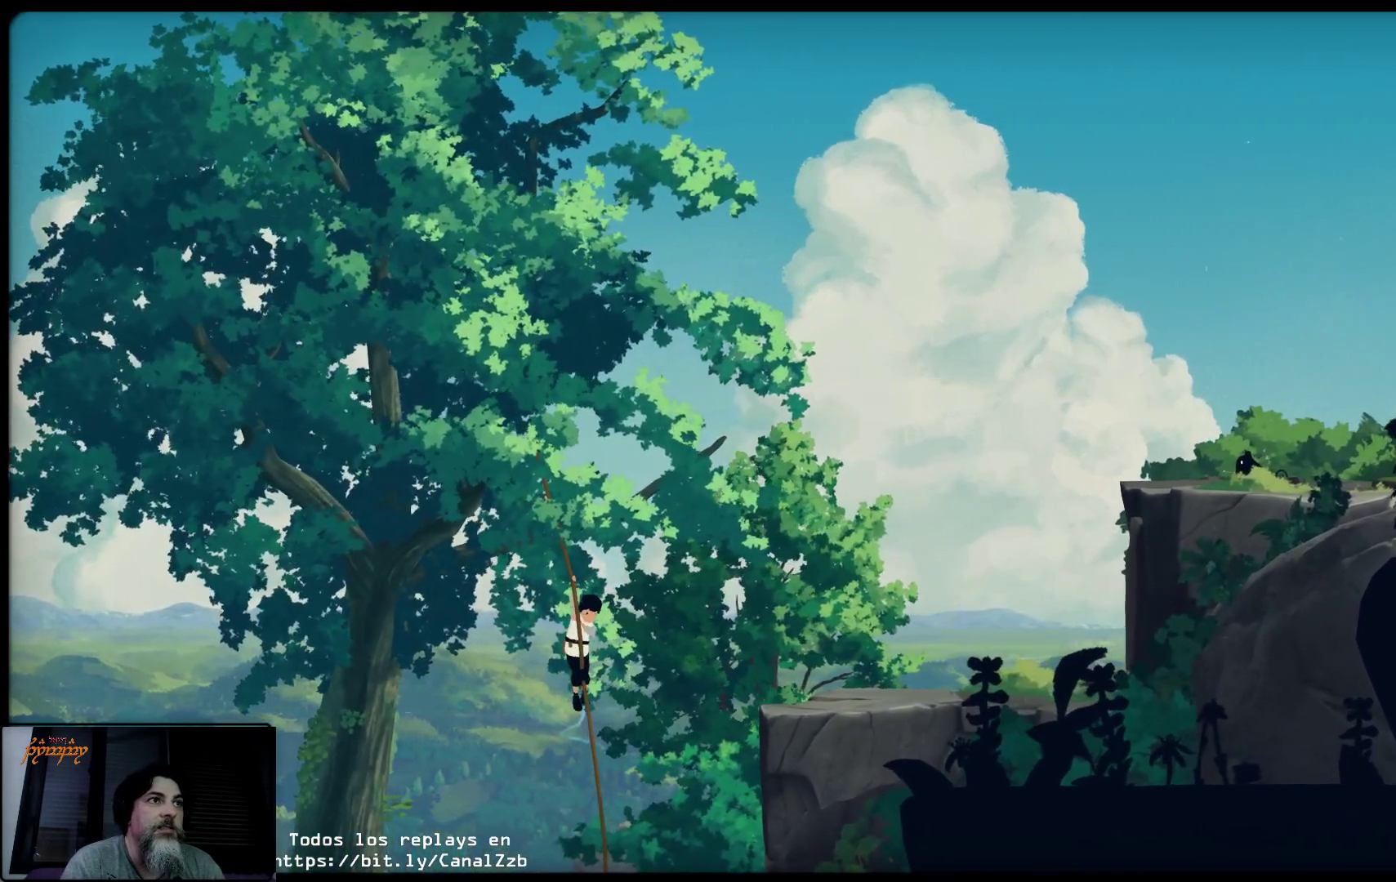
{"buttons": [], "left_stick": "down-left", "right_stick": "center", "events": [[367, "left_stick", "down-left"]]}
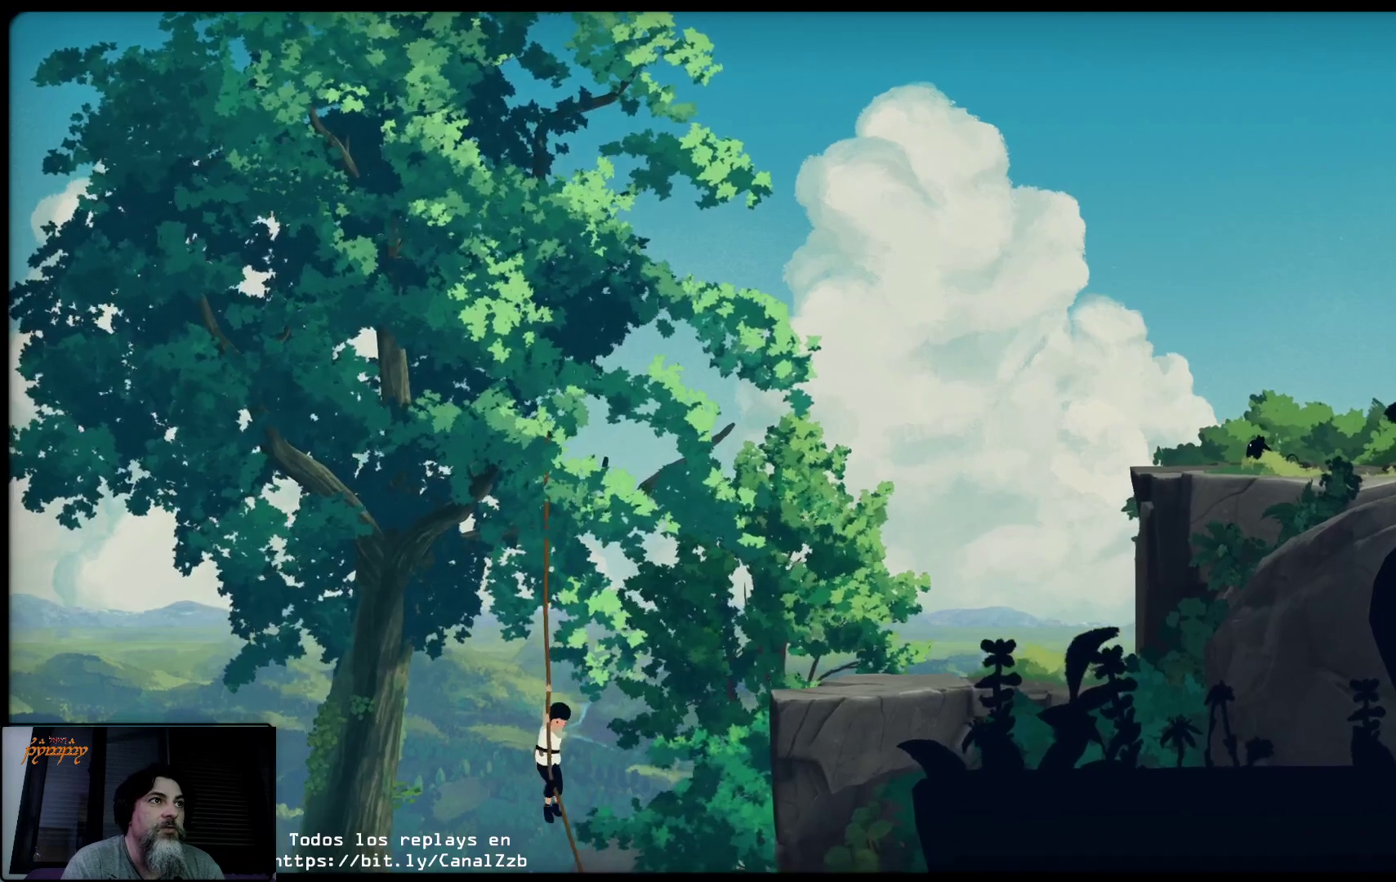
{"buttons": [], "left_stick": "left", "right_stick": "center", "events": [[50, "left_stick", "left"]]}
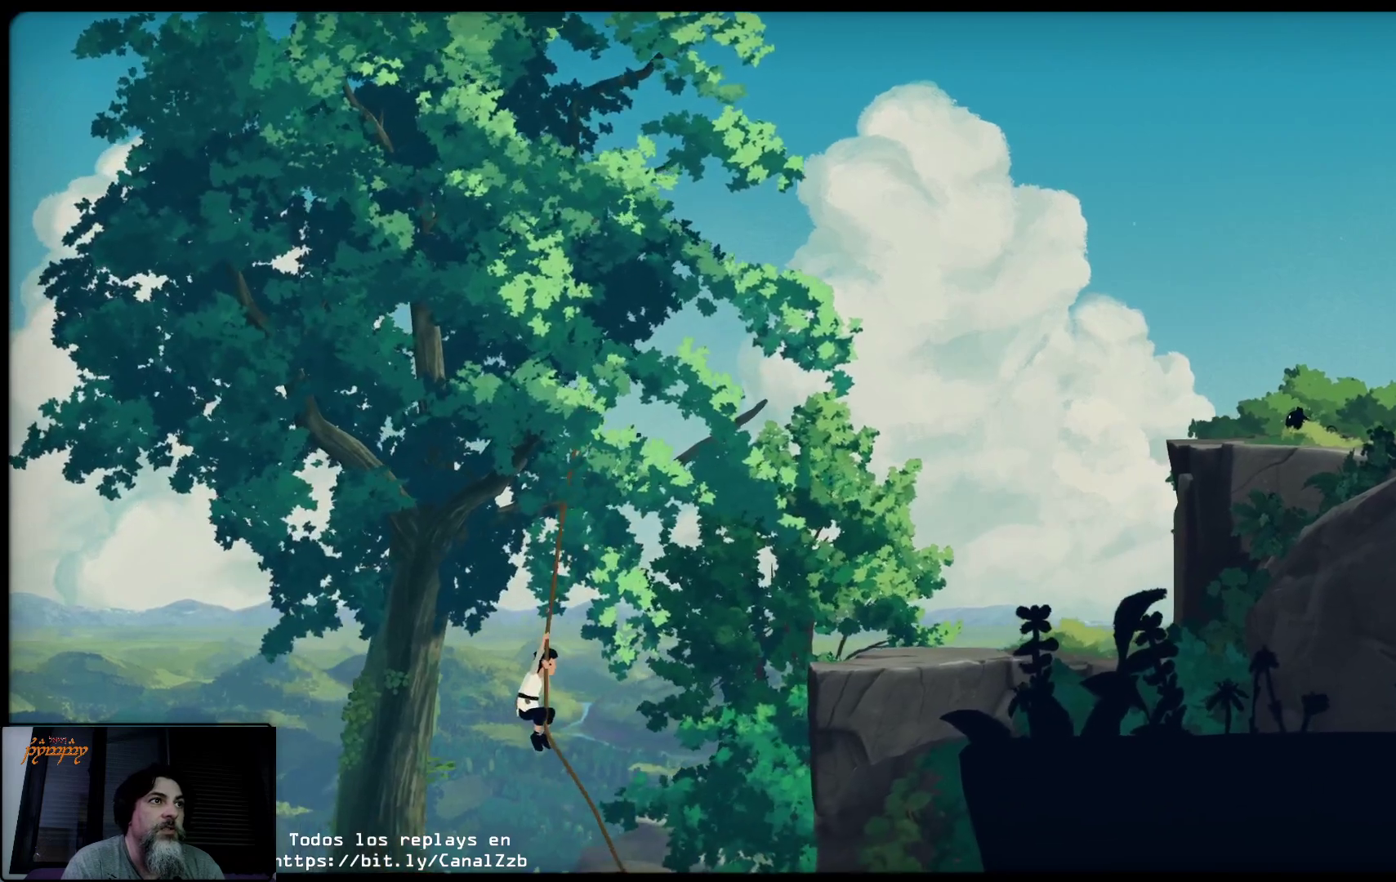
{"buttons": [], "left_stick": "up-right", "right_stick": "center", "events": [[367, "left_stick", "center"], [483, "left_stick", "up-right"]]}
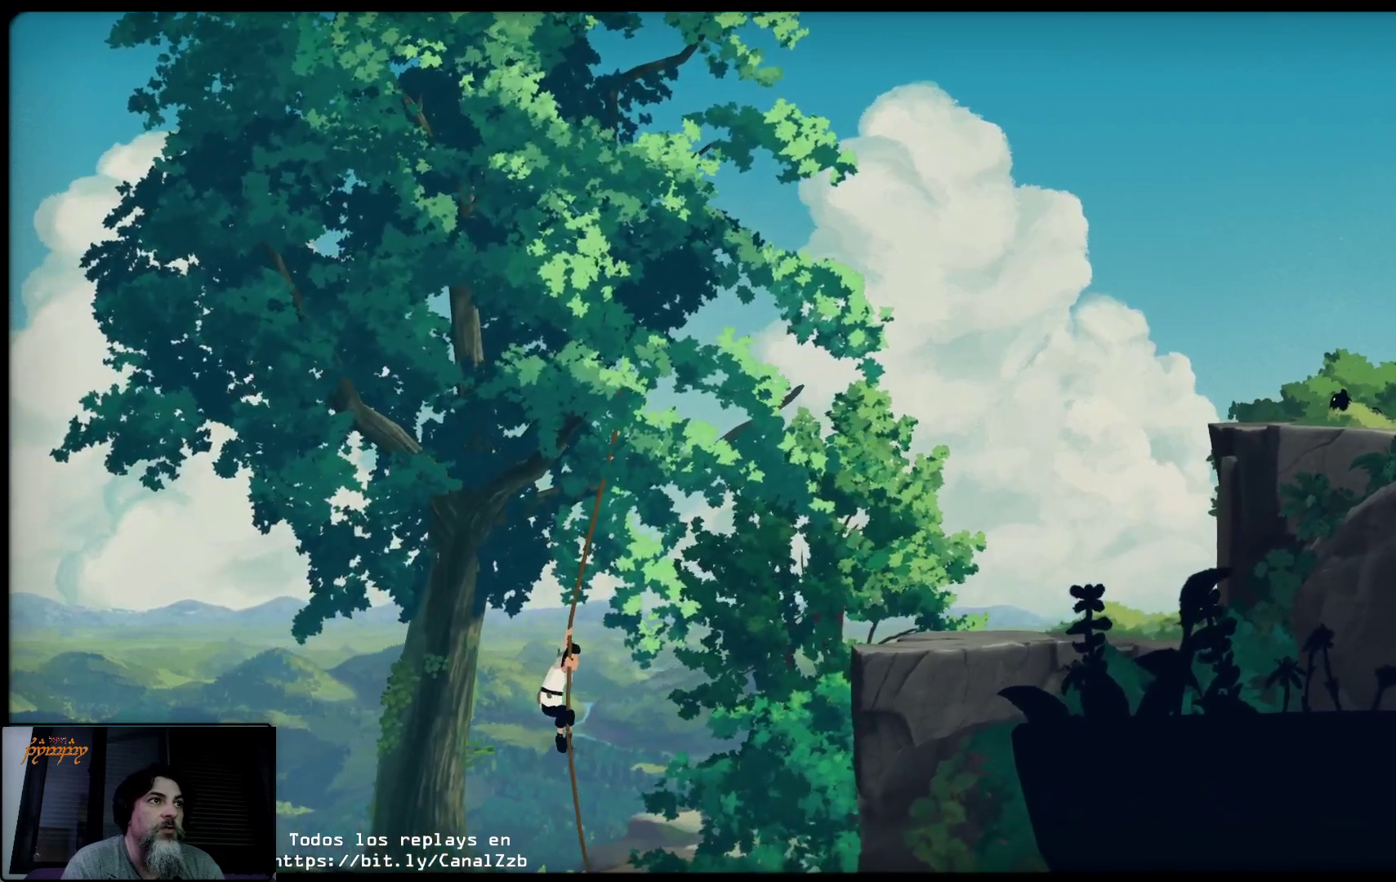
{"buttons": [], "left_stick": "up-right", "right_stick": "center", "events": []}
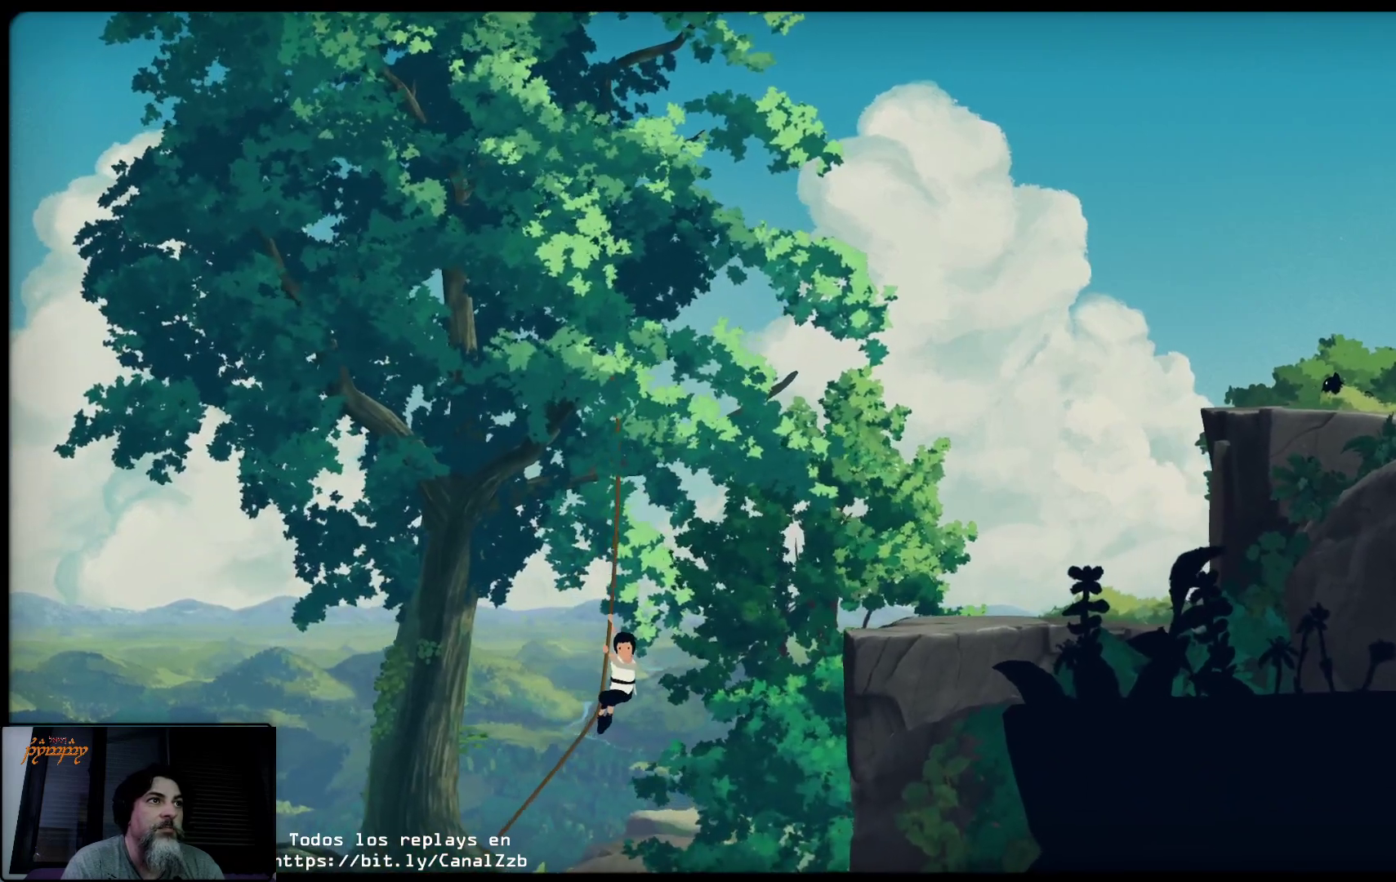
{"buttons": [], "left_stick": "up-right", "right_stick": "center", "events": []}
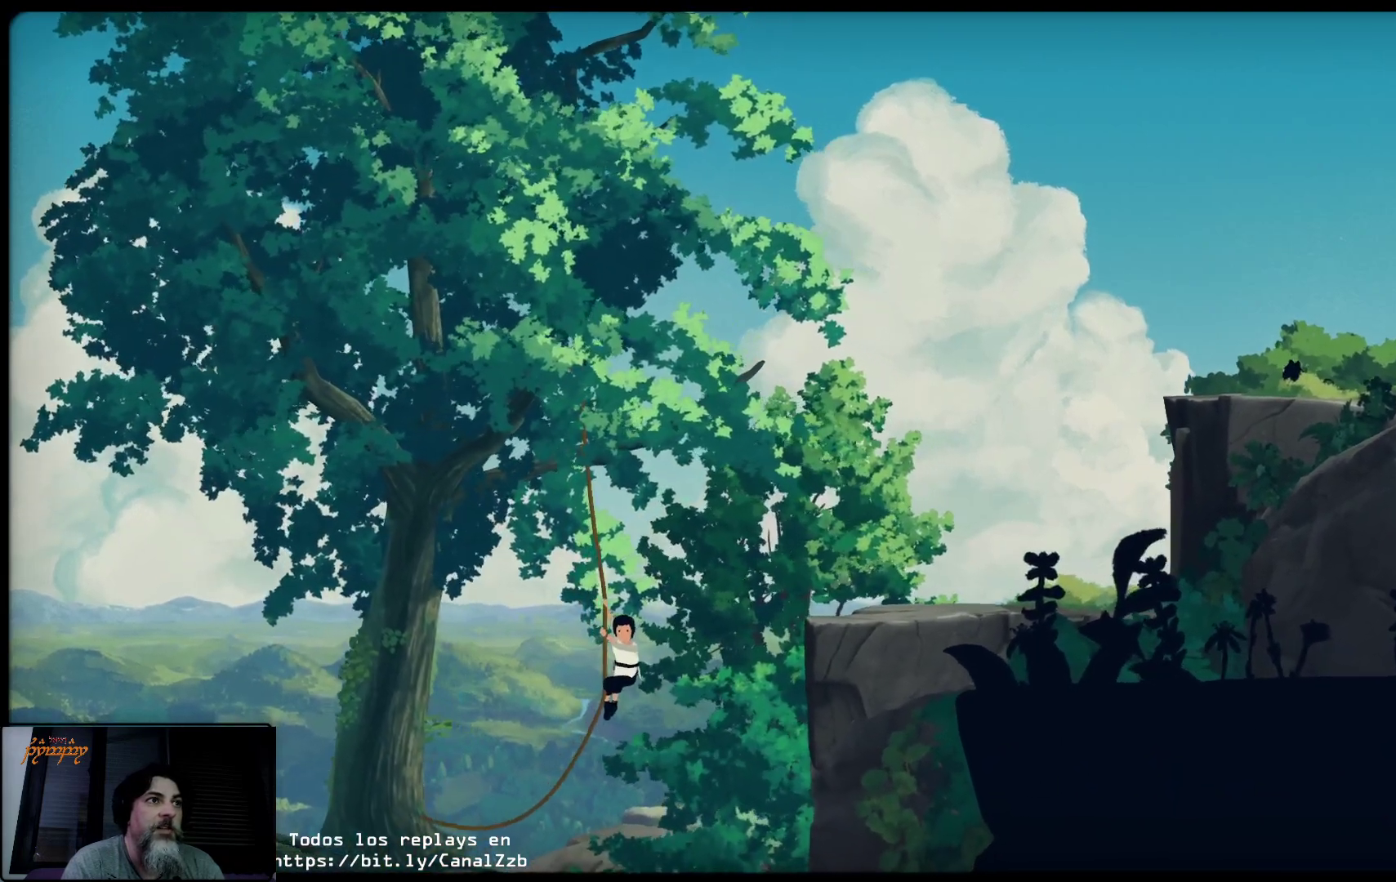
{"buttons": [], "left_stick": "up-right", "right_stick": "center", "events": []}
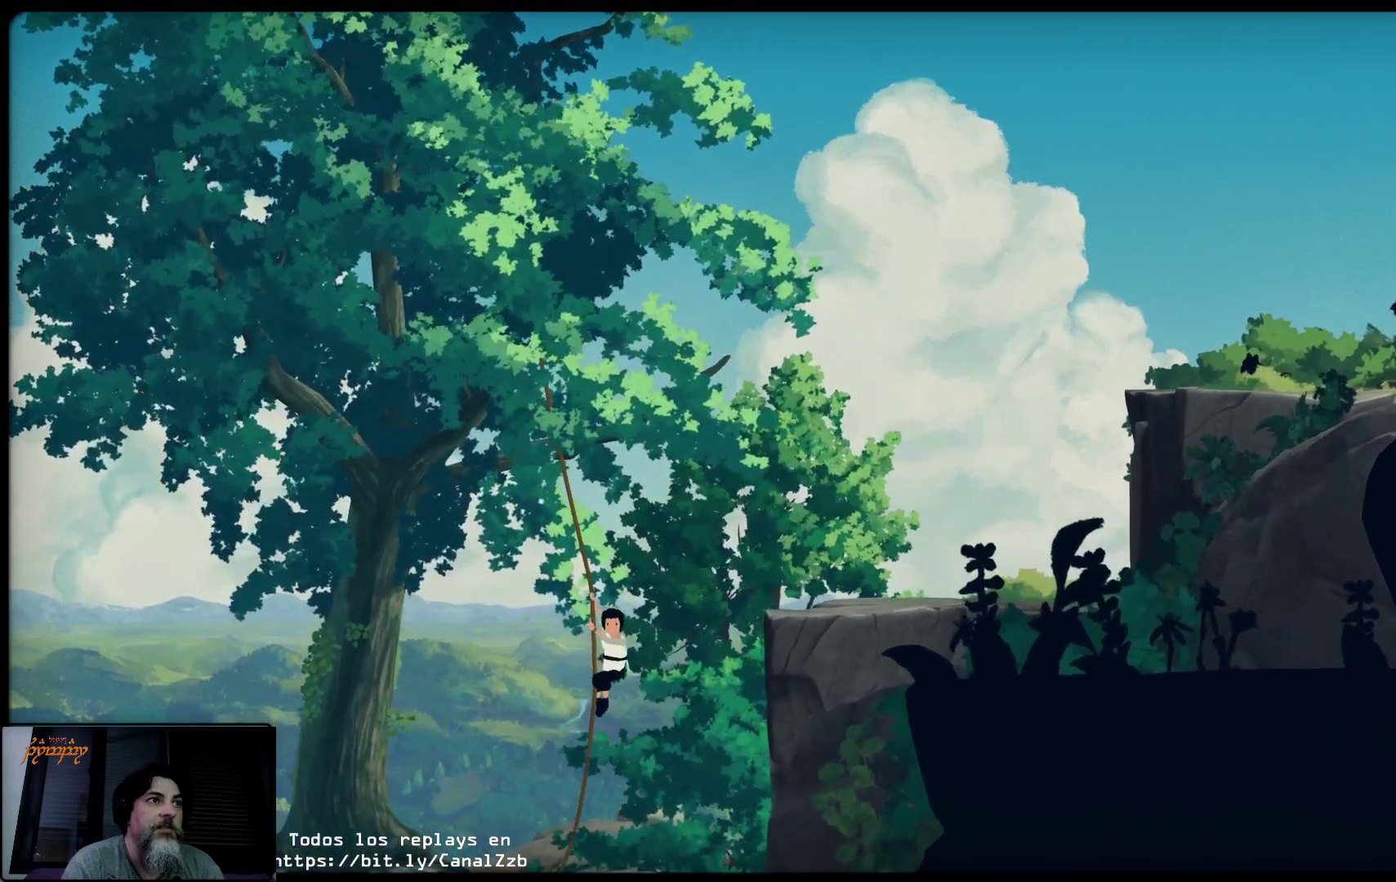
{"buttons": [], "left_stick": "left", "right_stick": "center", "events": [[467, "left_stick", "left"]]}